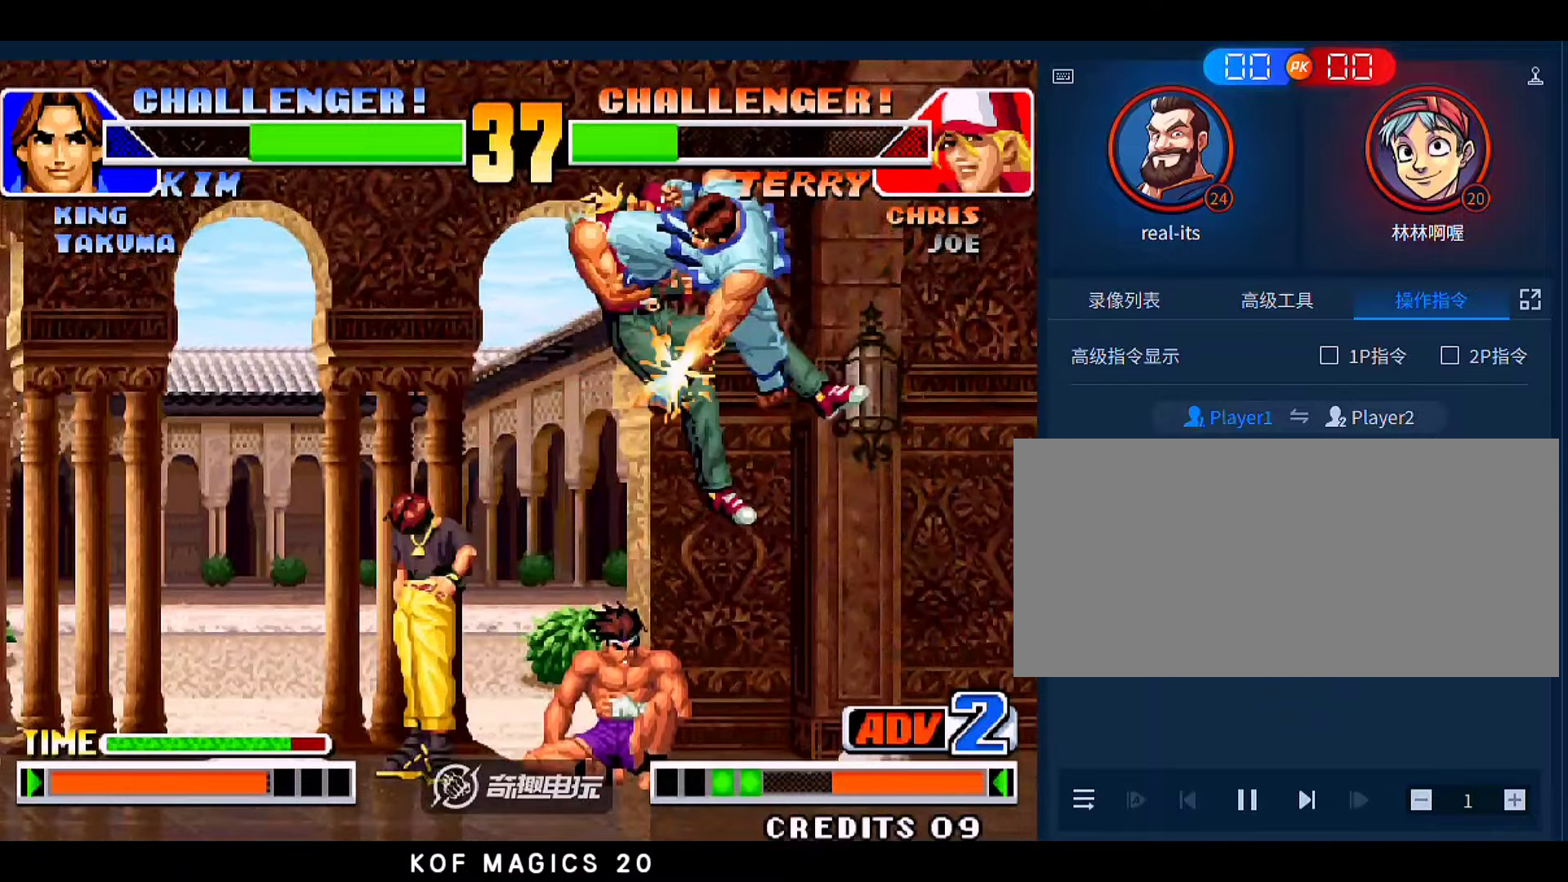
Gameplay with a controller (arcade stick); each line is a JSON object with the inputs held at the frame after it. "events" lists button and stick changes between this image and that frame as [ms after this image, input, new state], when the widget could be followed in between. Not read: L3 R3.
{"buttons": [], "left_stick": "left", "events": [[150, "left_stick", "left"]]}
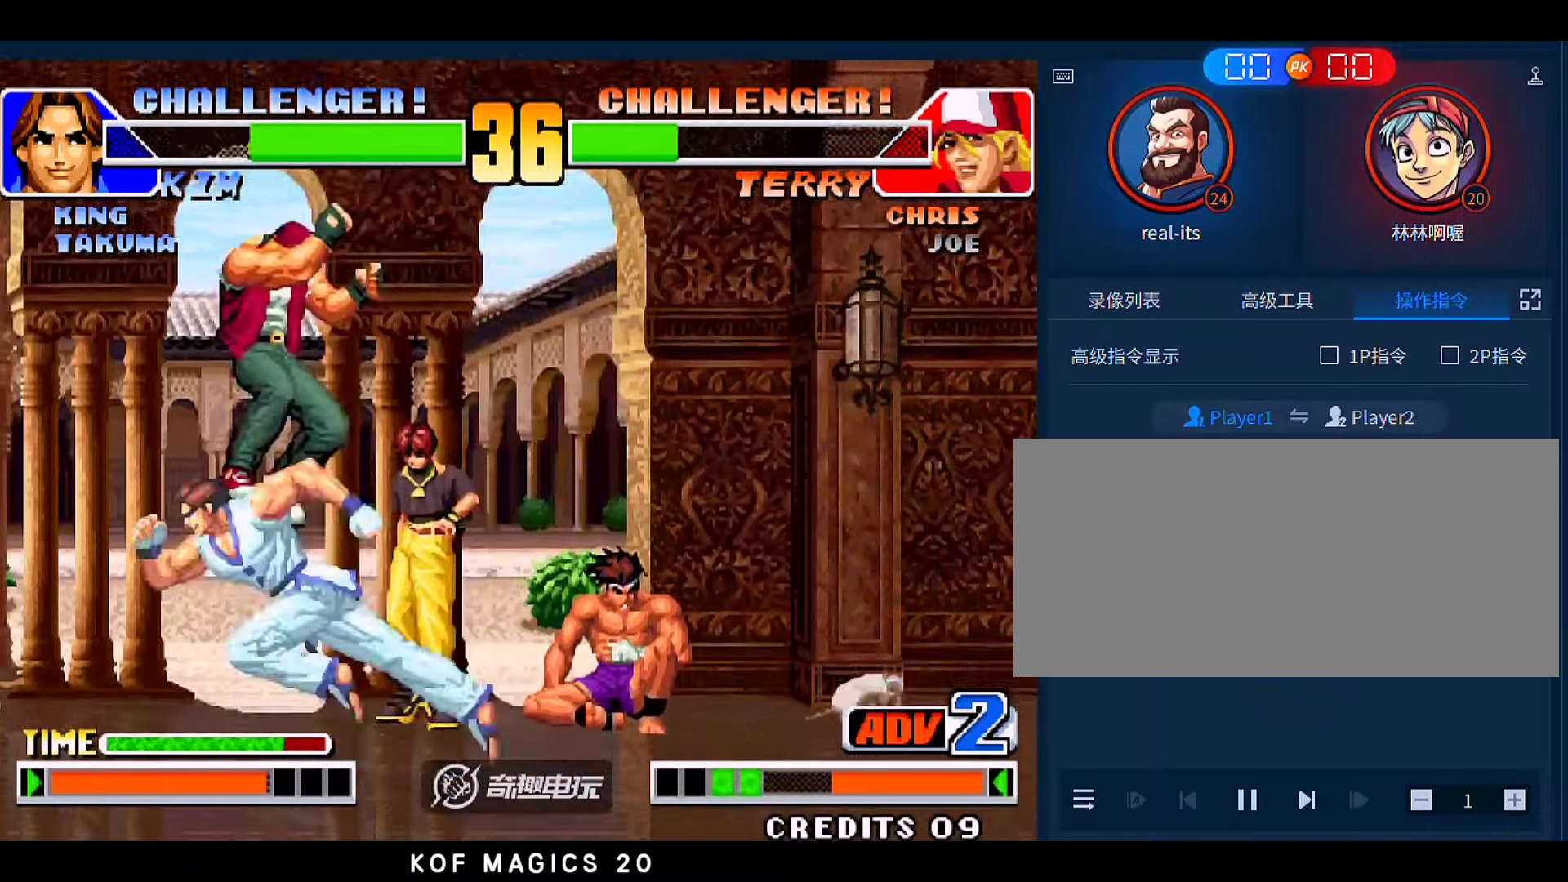
{"buttons": [], "left_stick": "center", "events": [[17, "C", "down"], [150, "C", "up"], [217, "B", "down"], [217, "left_stick", "down"], [317, "B", "up"], [417, "left_stick", "left"], [483, "left_stick", "center"]]}
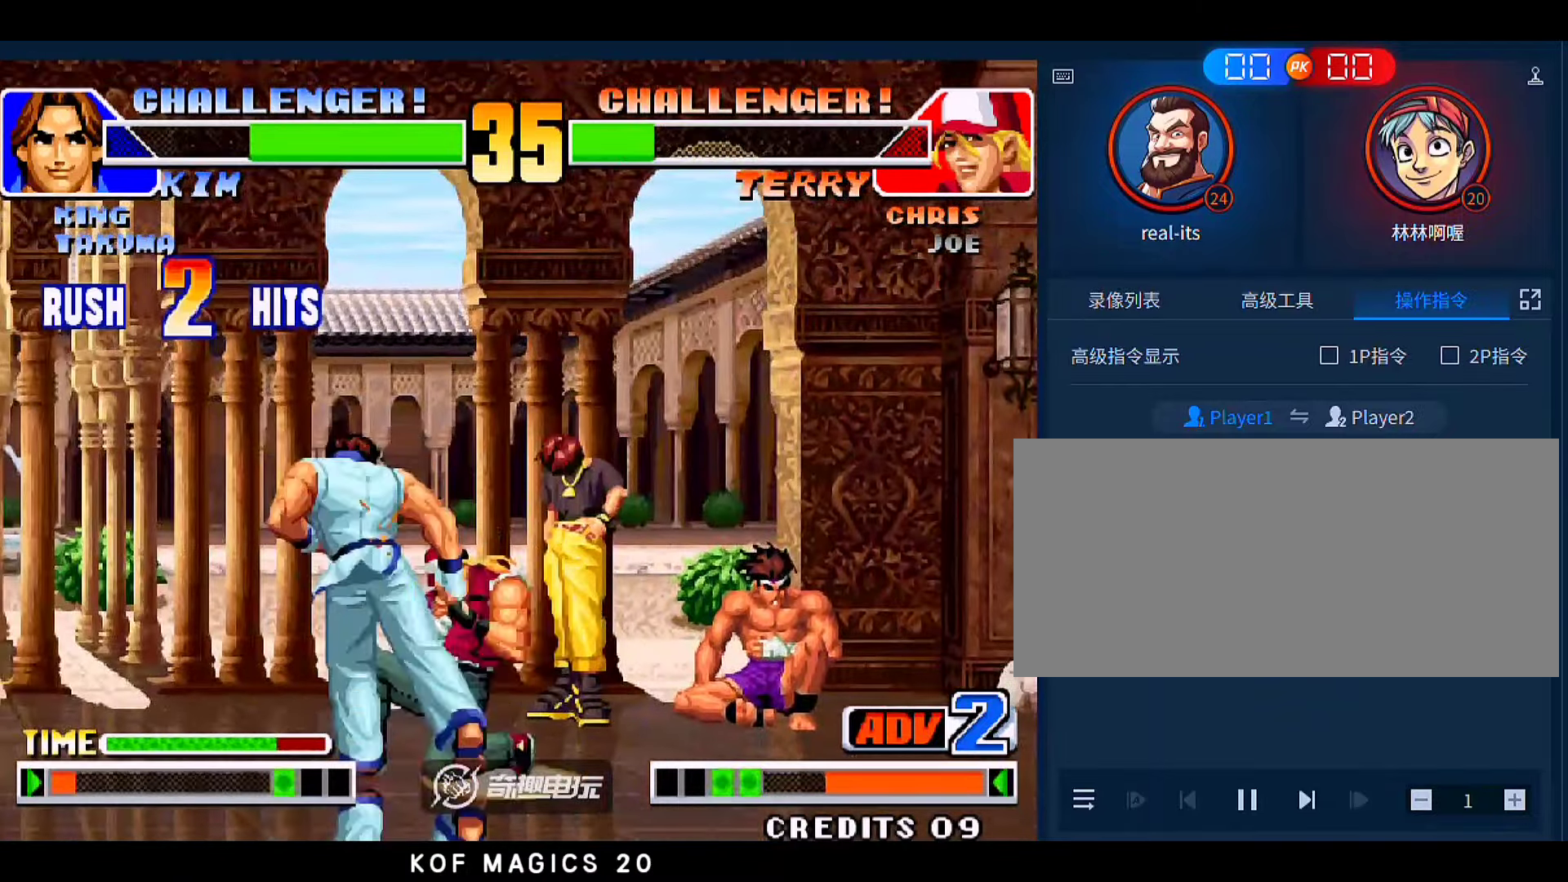
{"buttons": [], "left_stick": "center", "events": [[17, "D", "down"], [17, "left_stick", "right"], [117, "D", "up"], [150, "left_stick", "center"]]}
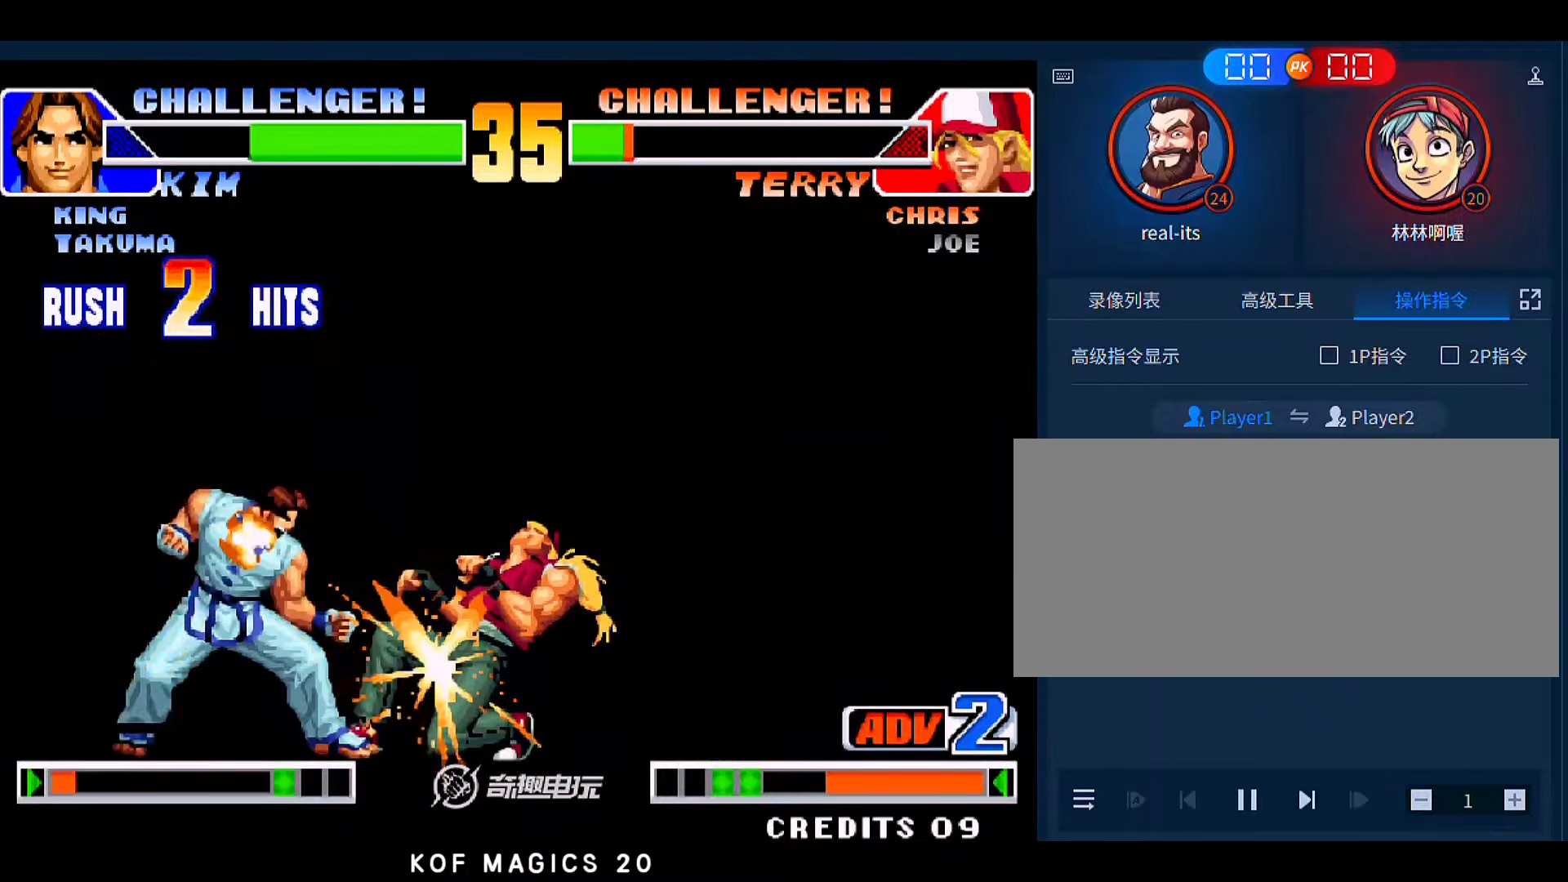
{"buttons": [], "left_stick": "center", "events": []}
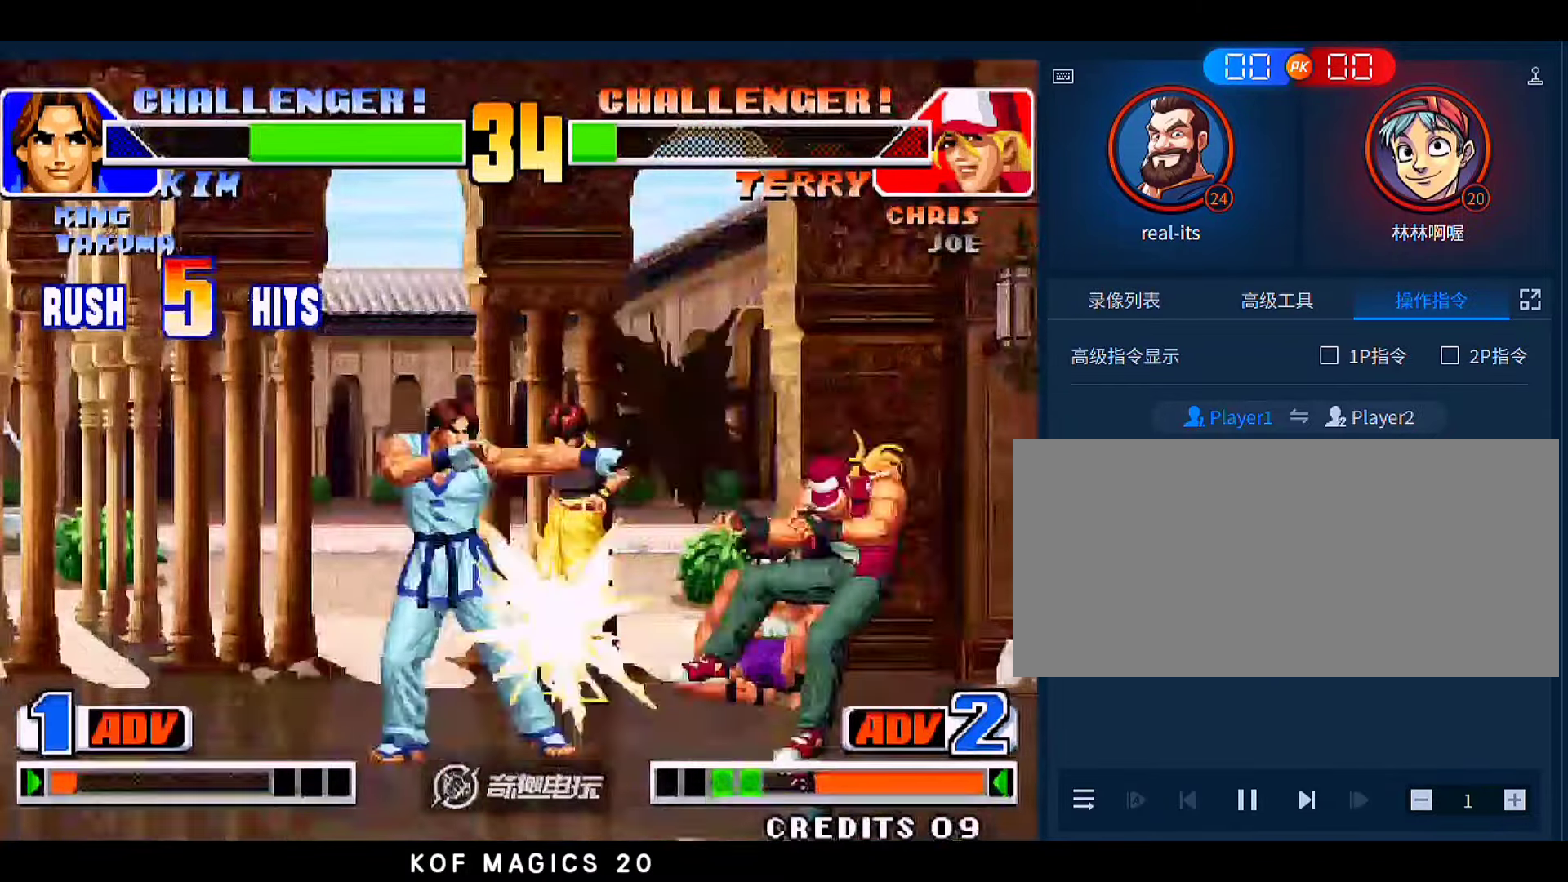
{"buttons": [], "left_stick": "down-left", "events": [[117, "left_stick", "down-right"], [183, "left_stick", "down-left"], [283, "left_stick", "center"], [383, "left_stick", "right"], [450, "left_stick", "down-left"]]}
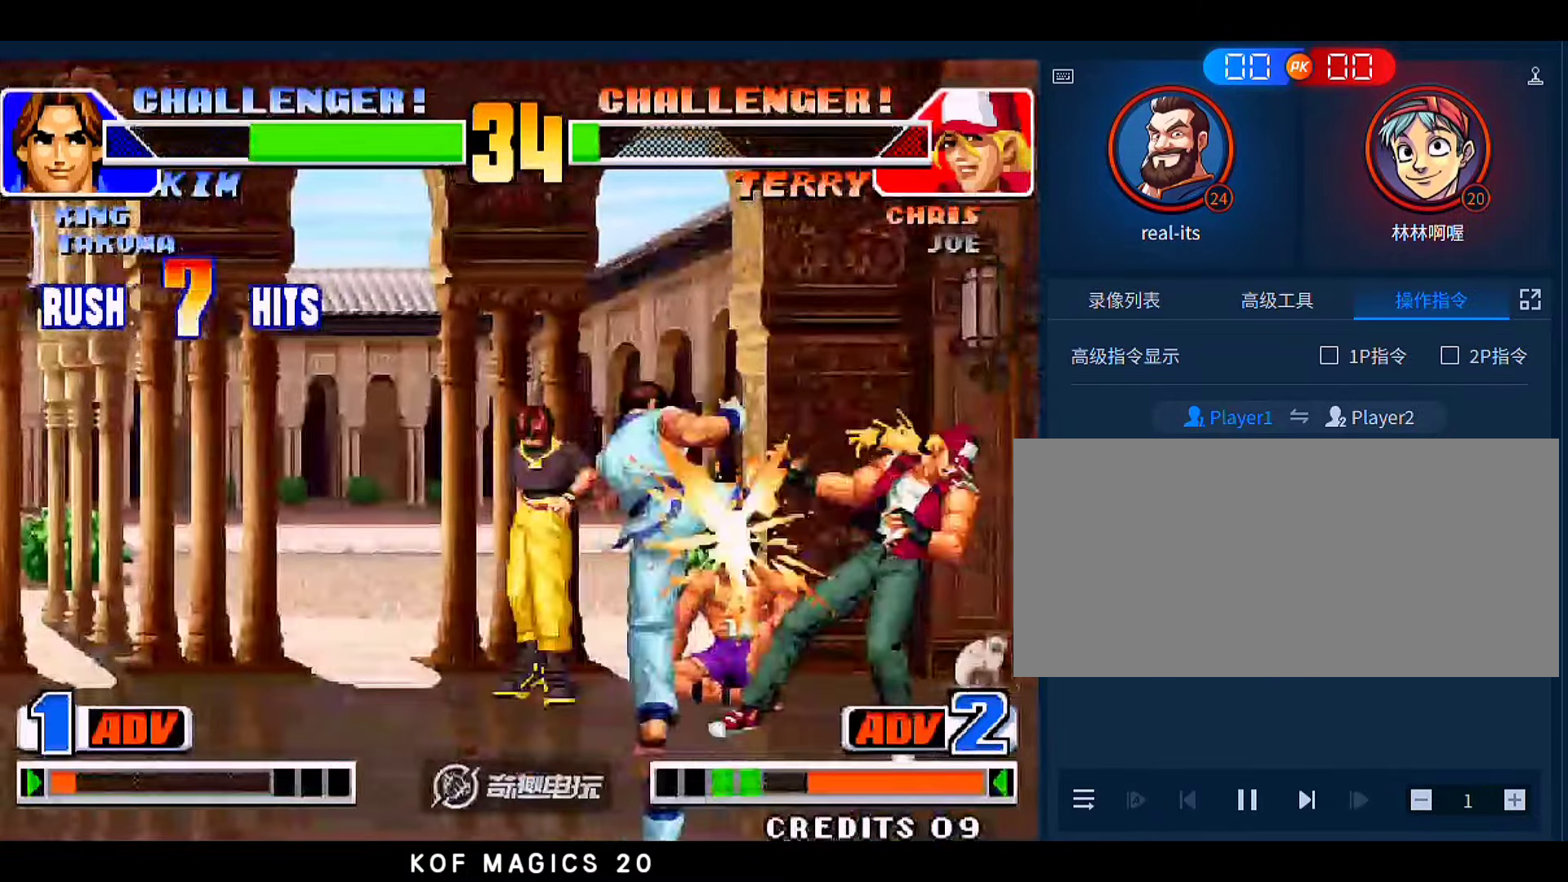
{"buttons": [], "left_stick": "center", "events": [[50, "left_stick", "center"]]}
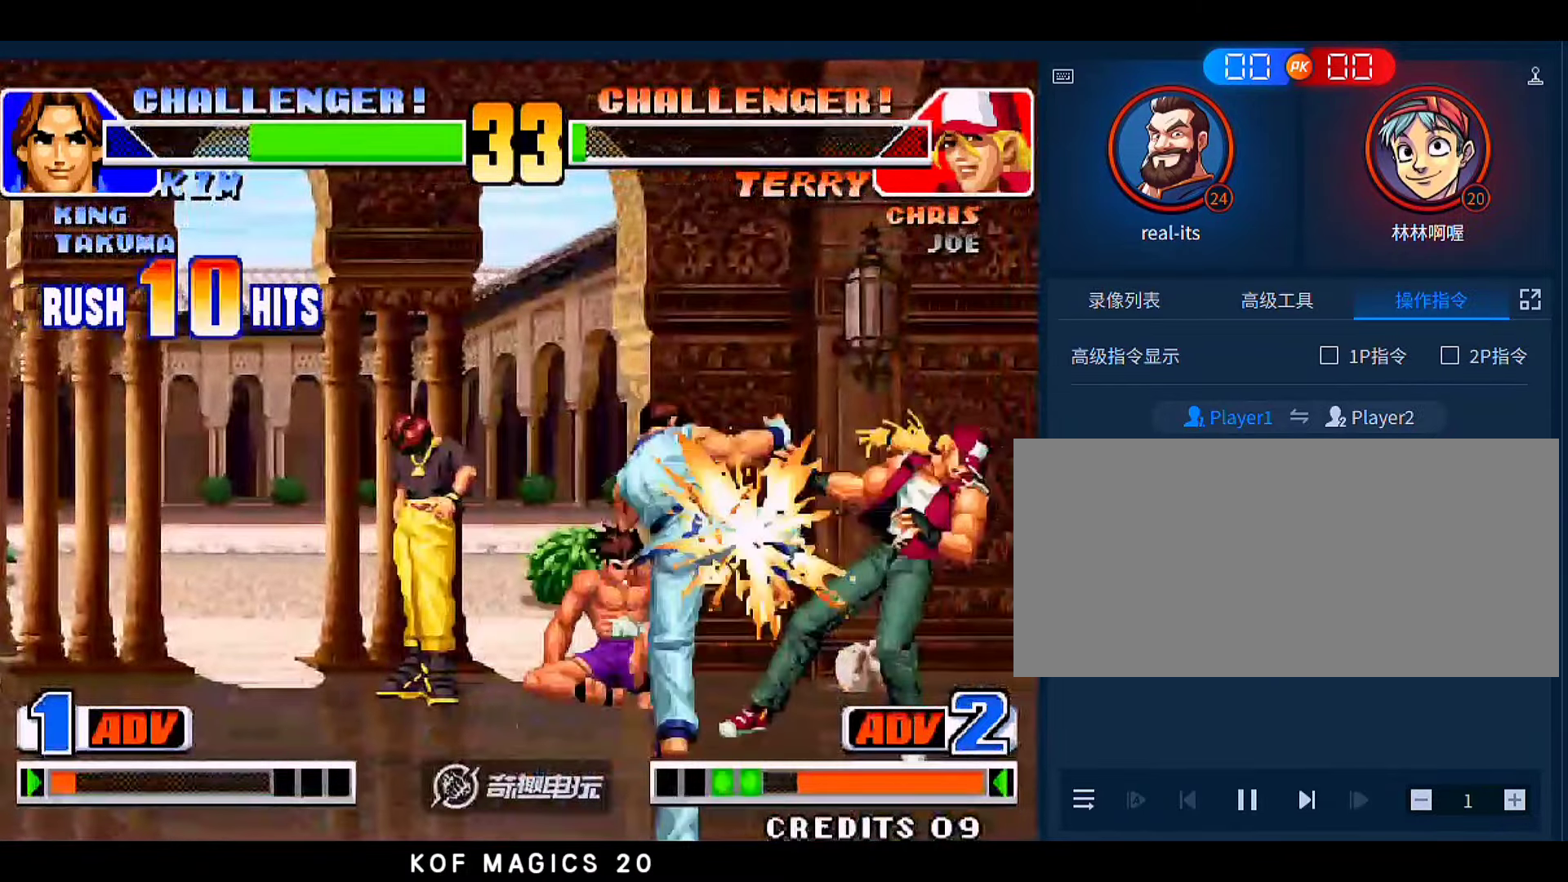
{"buttons": [], "left_stick": "center", "events": []}
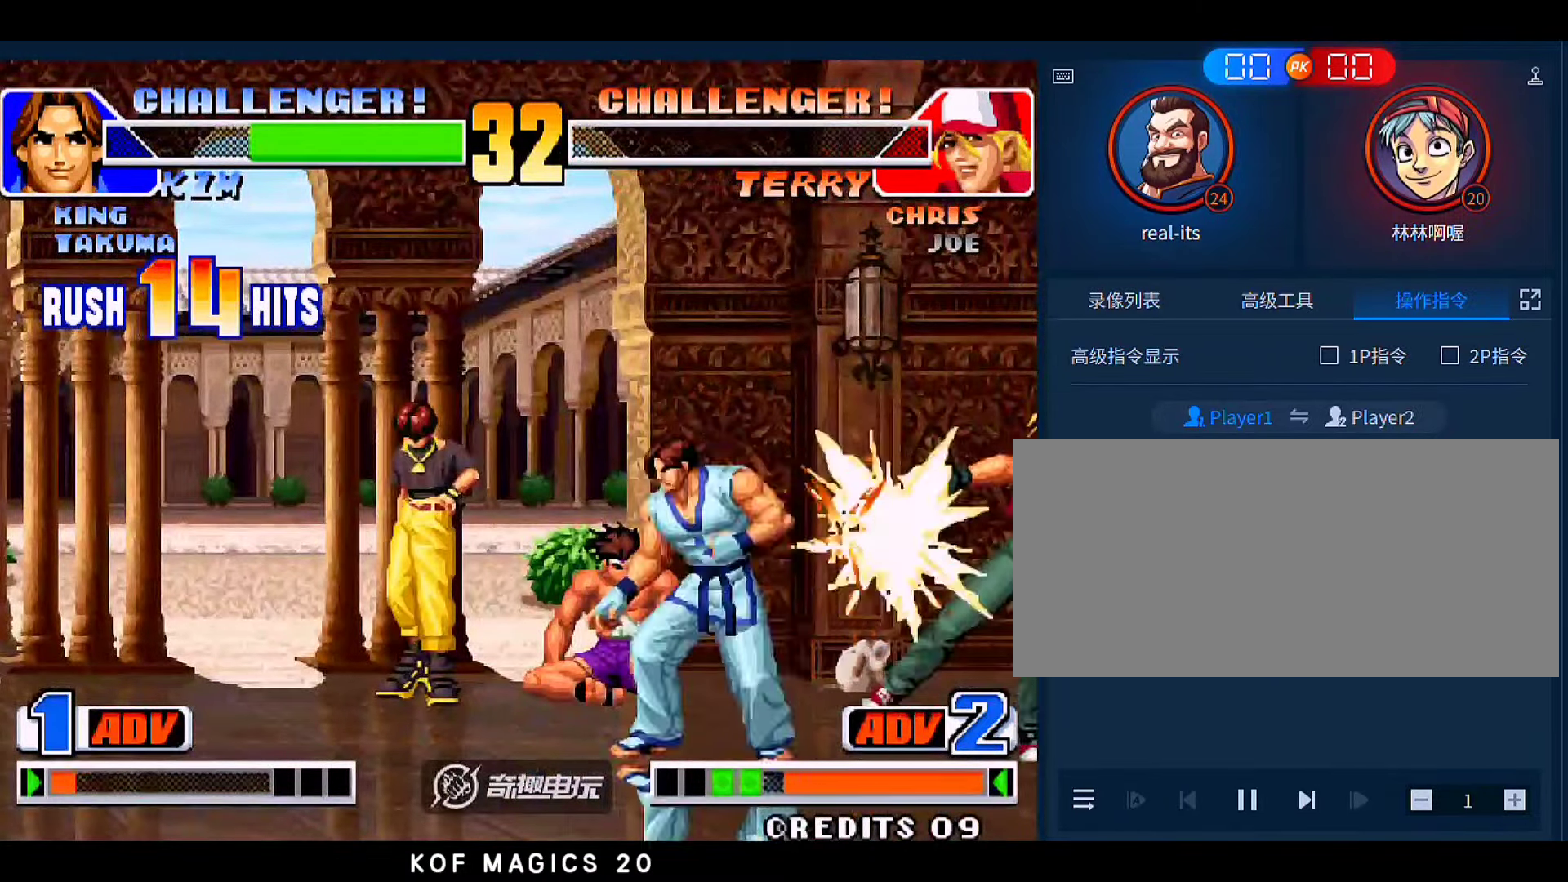
{"buttons": [], "left_stick": "center", "events": []}
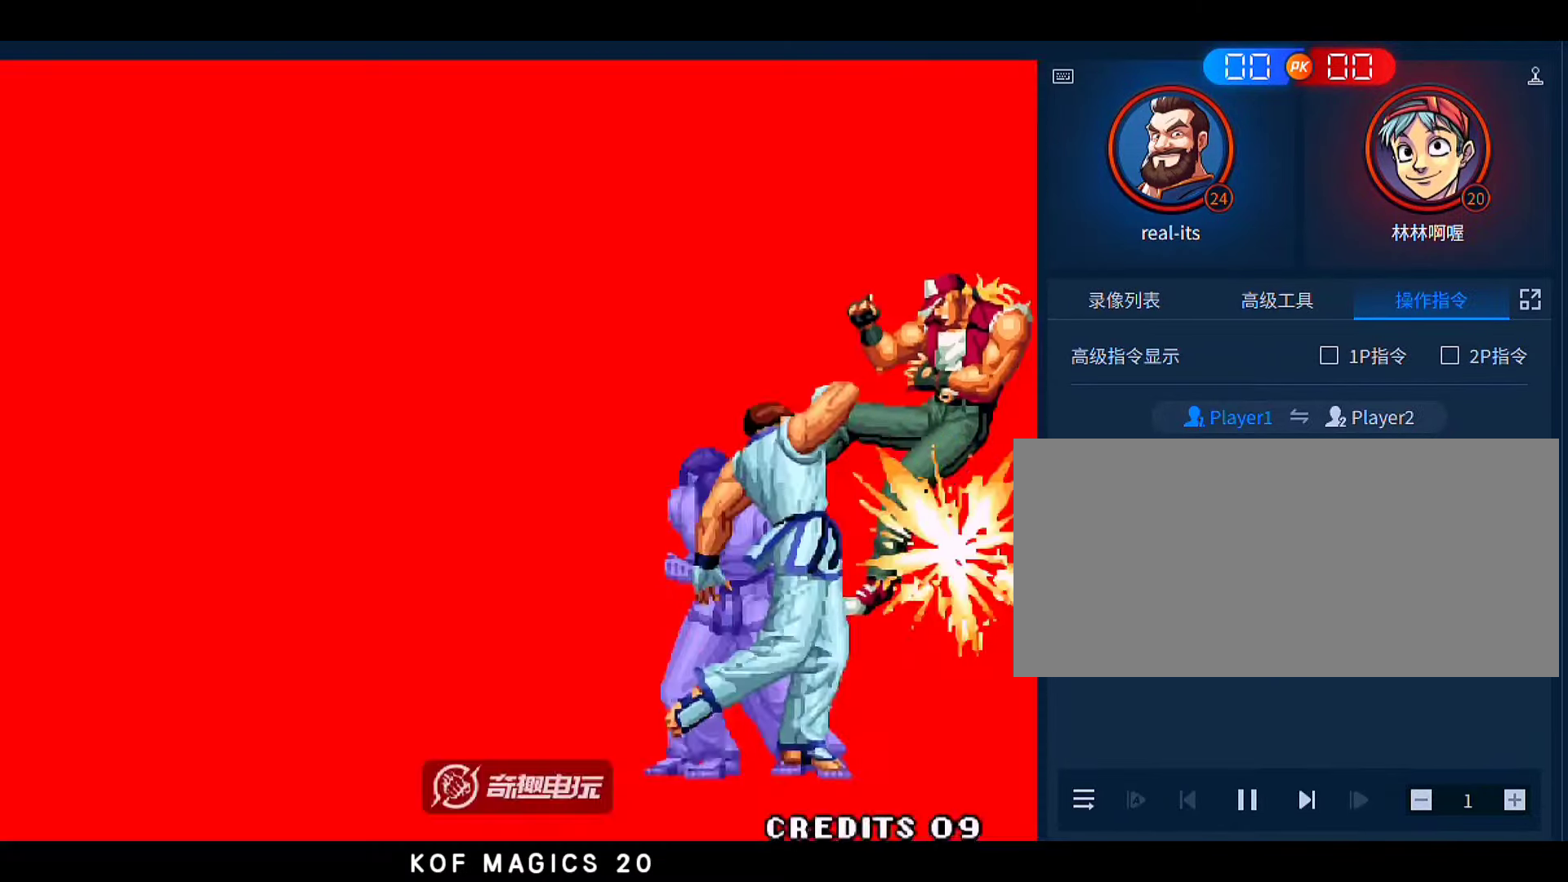
{"buttons": [], "left_stick": "center", "events": []}
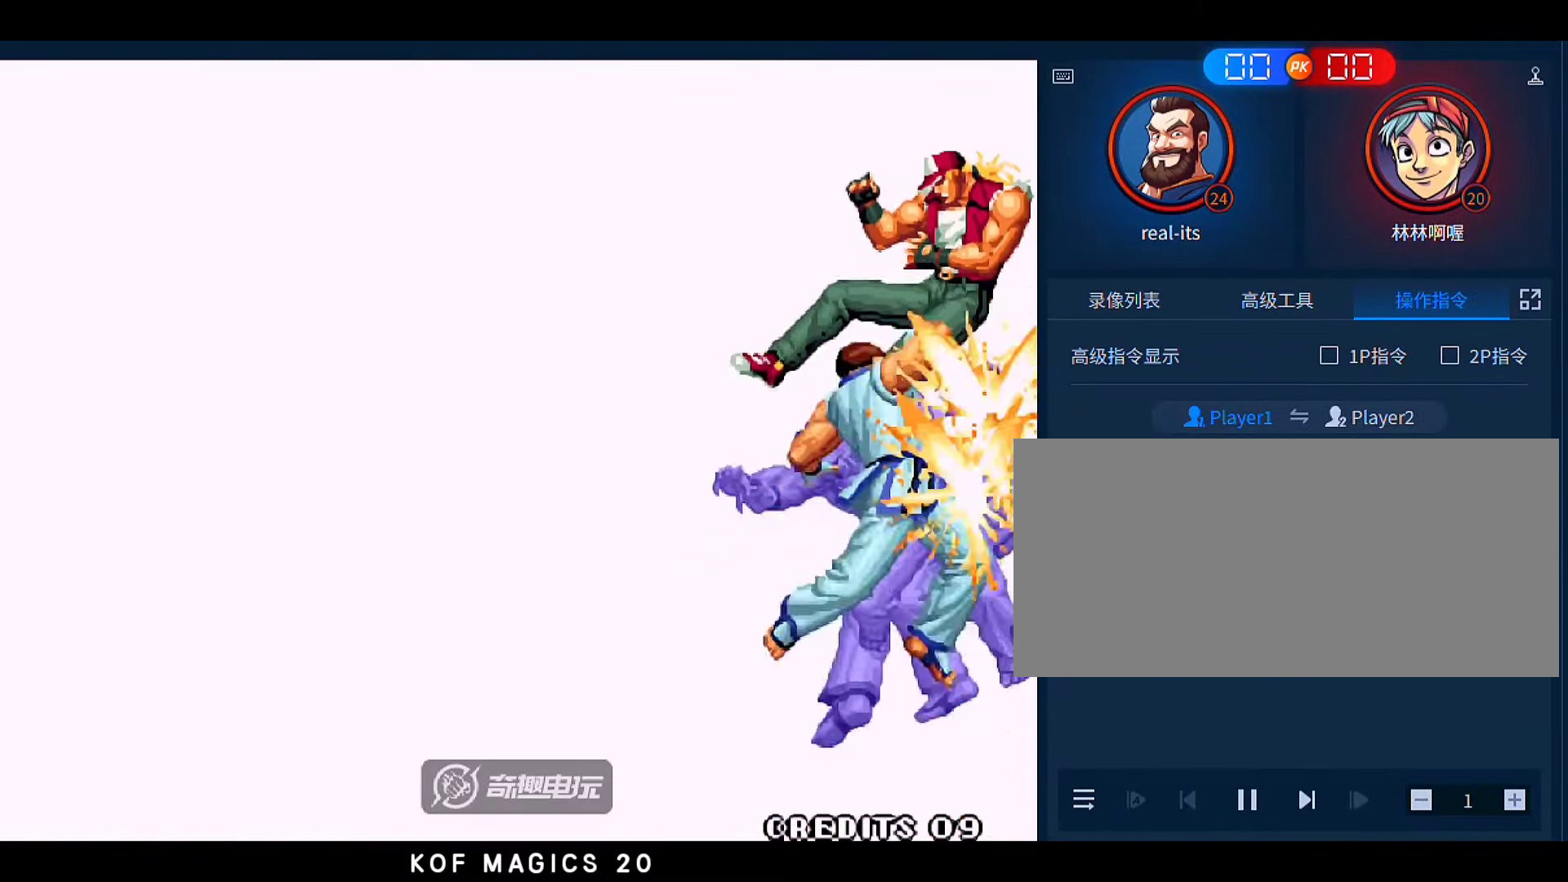
{"buttons": [], "left_stick": "center", "events": [[150, "A", "down"], [250, "A", "up"]]}
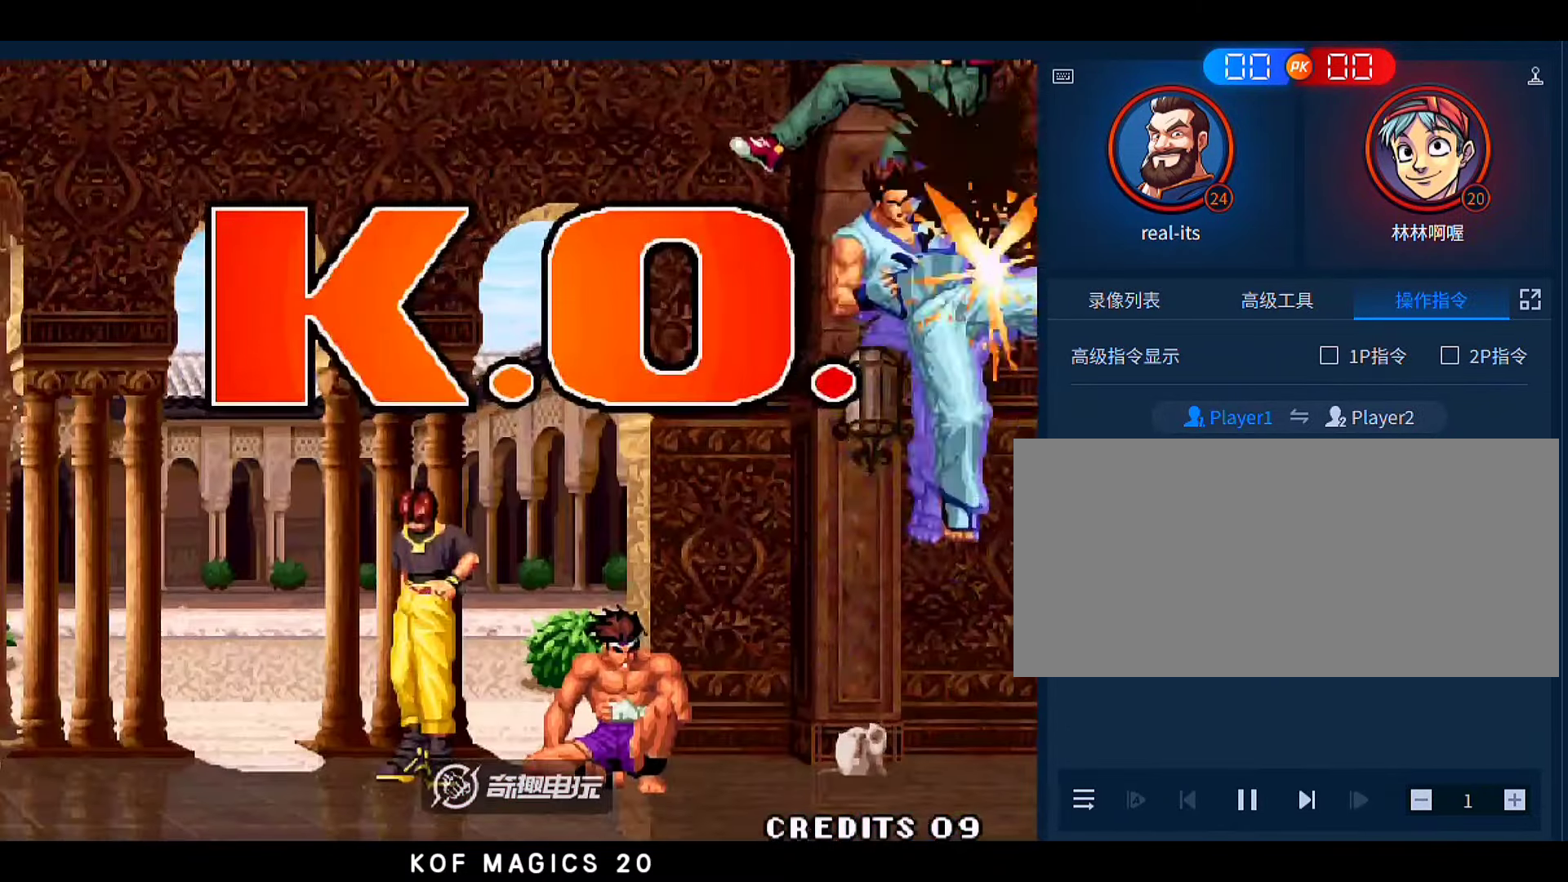
{"buttons": [], "left_stick": "center", "events": []}
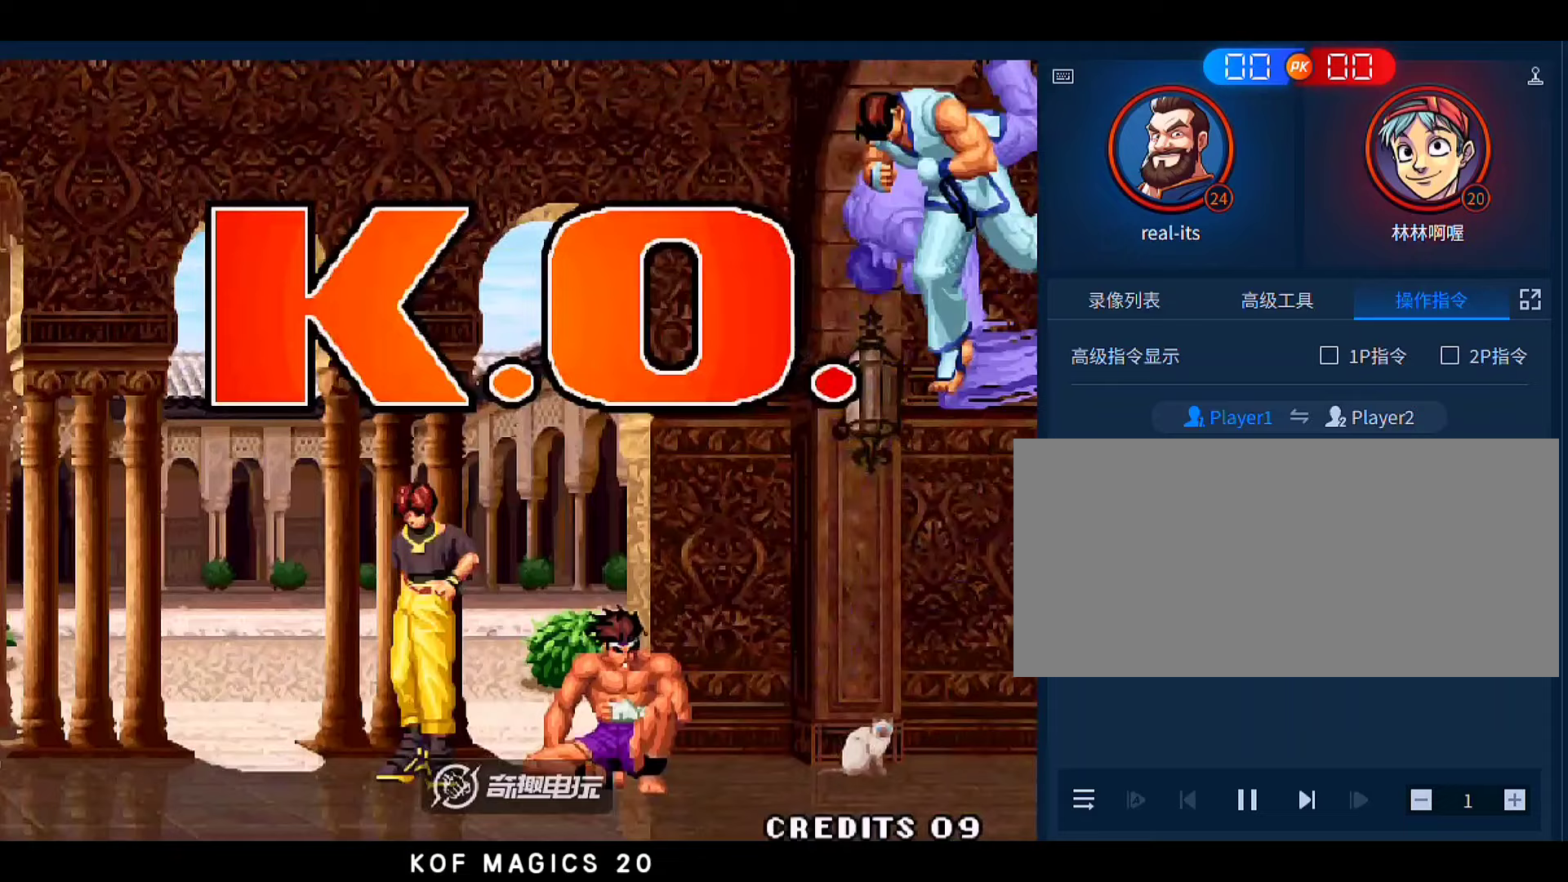
{"buttons": [], "left_stick": "center", "events": [[83, "A", "down"], [217, "A", "up"], [350, "A", "down"], [417, "A", "up"]]}
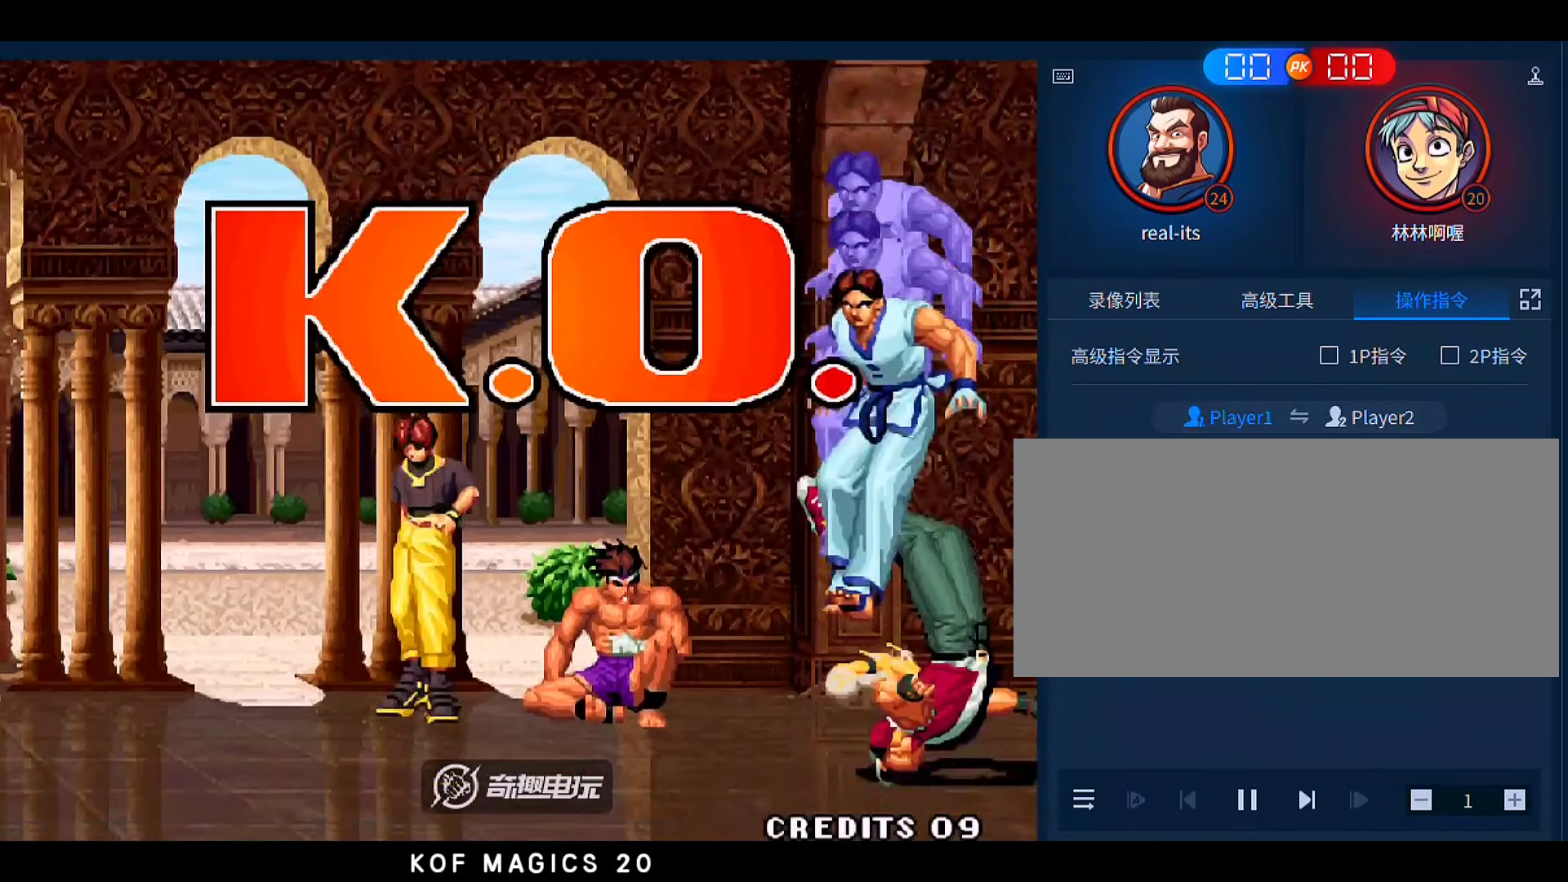
{"buttons": [], "left_stick": "center", "events": [[417, "A", "down"], [483, "A", "up"]]}
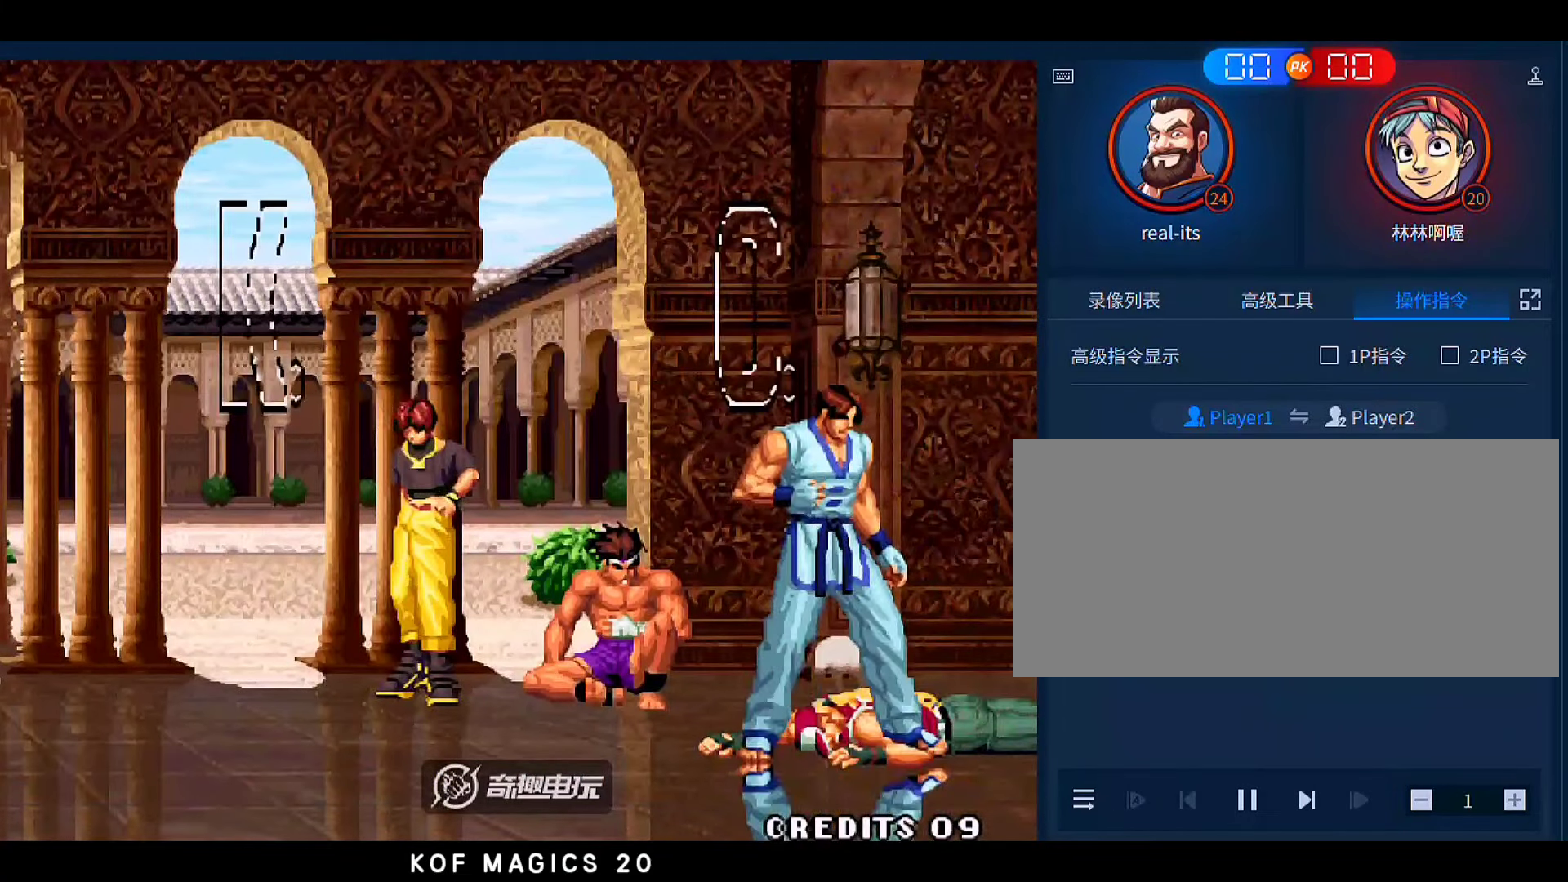
{"buttons": [], "left_stick": "center", "events": [[117, "A", "down"], [183, "A", "up"]]}
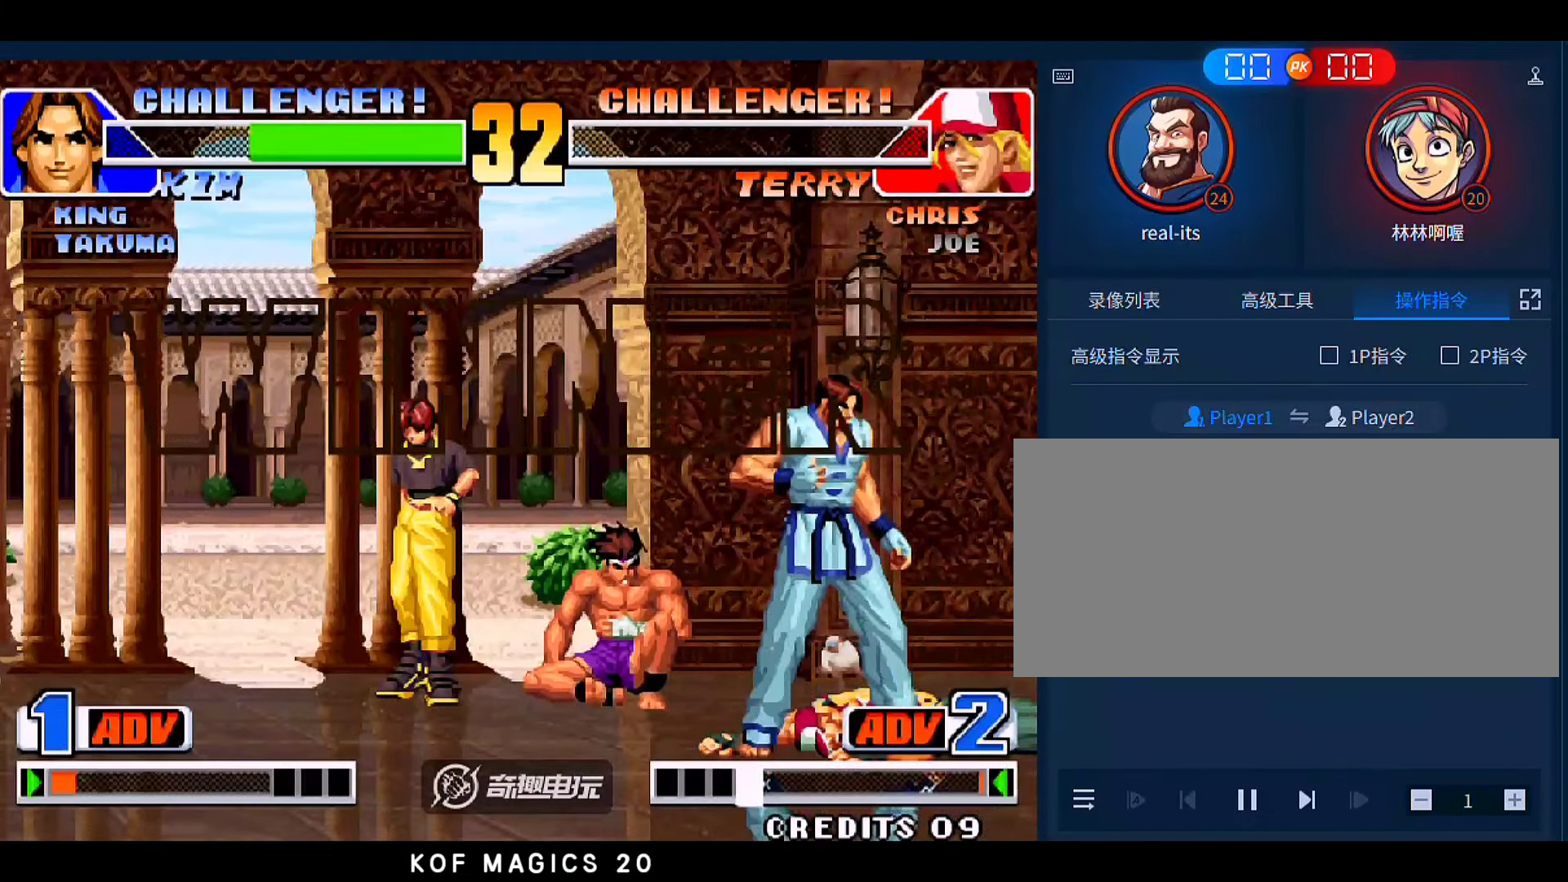
{"buttons": [], "left_stick": "center", "events": [[50, "A", "down"], [117, "A", "up"], [250, "A", "down"], [317, "A", "up"], [450, "A", "down"], [483, "A", "up"]]}
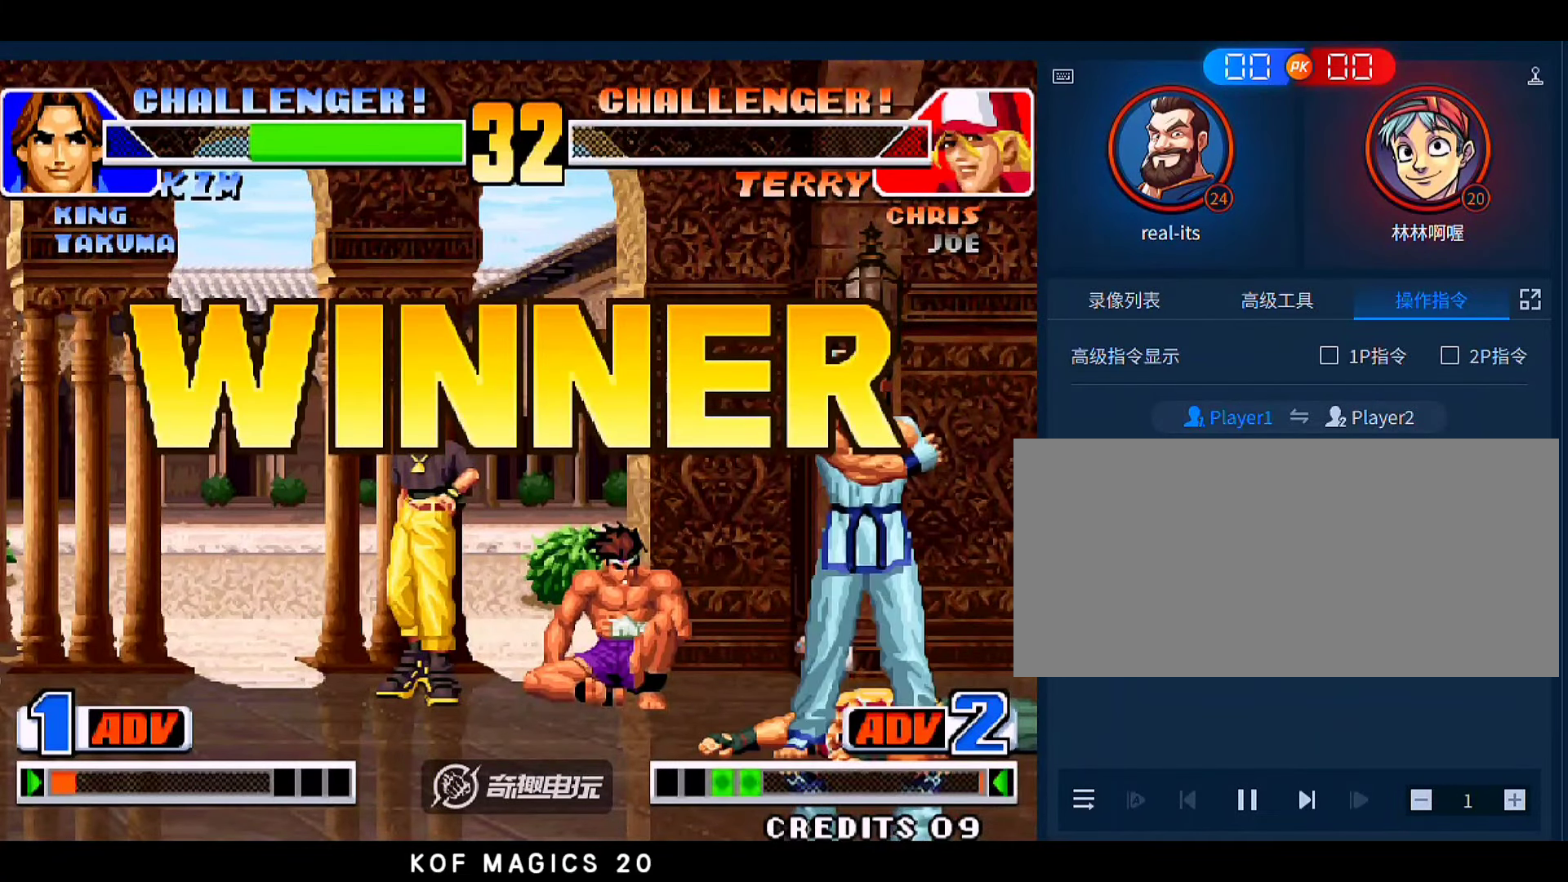
{"buttons": ["A"], "left_stick": "center", "events": [[150, "A", "down"], [217, "A", "up"], [317, "A", "down"], [417, "A", "up"], [483, "A", "down"]]}
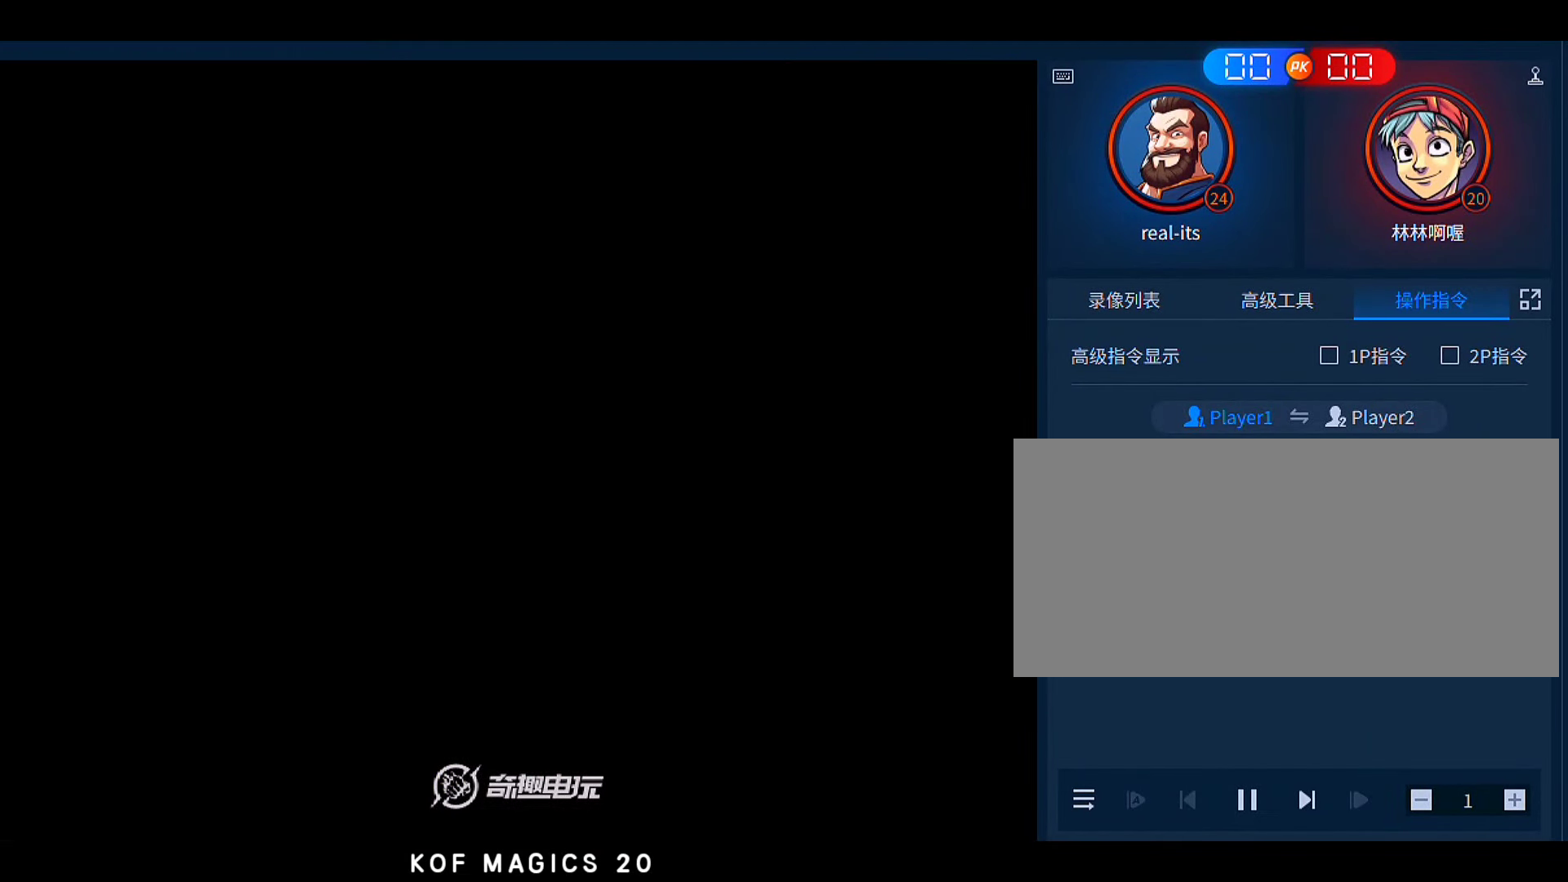
{"buttons": [], "left_stick": "center", "events": [[83, "A", "up"]]}
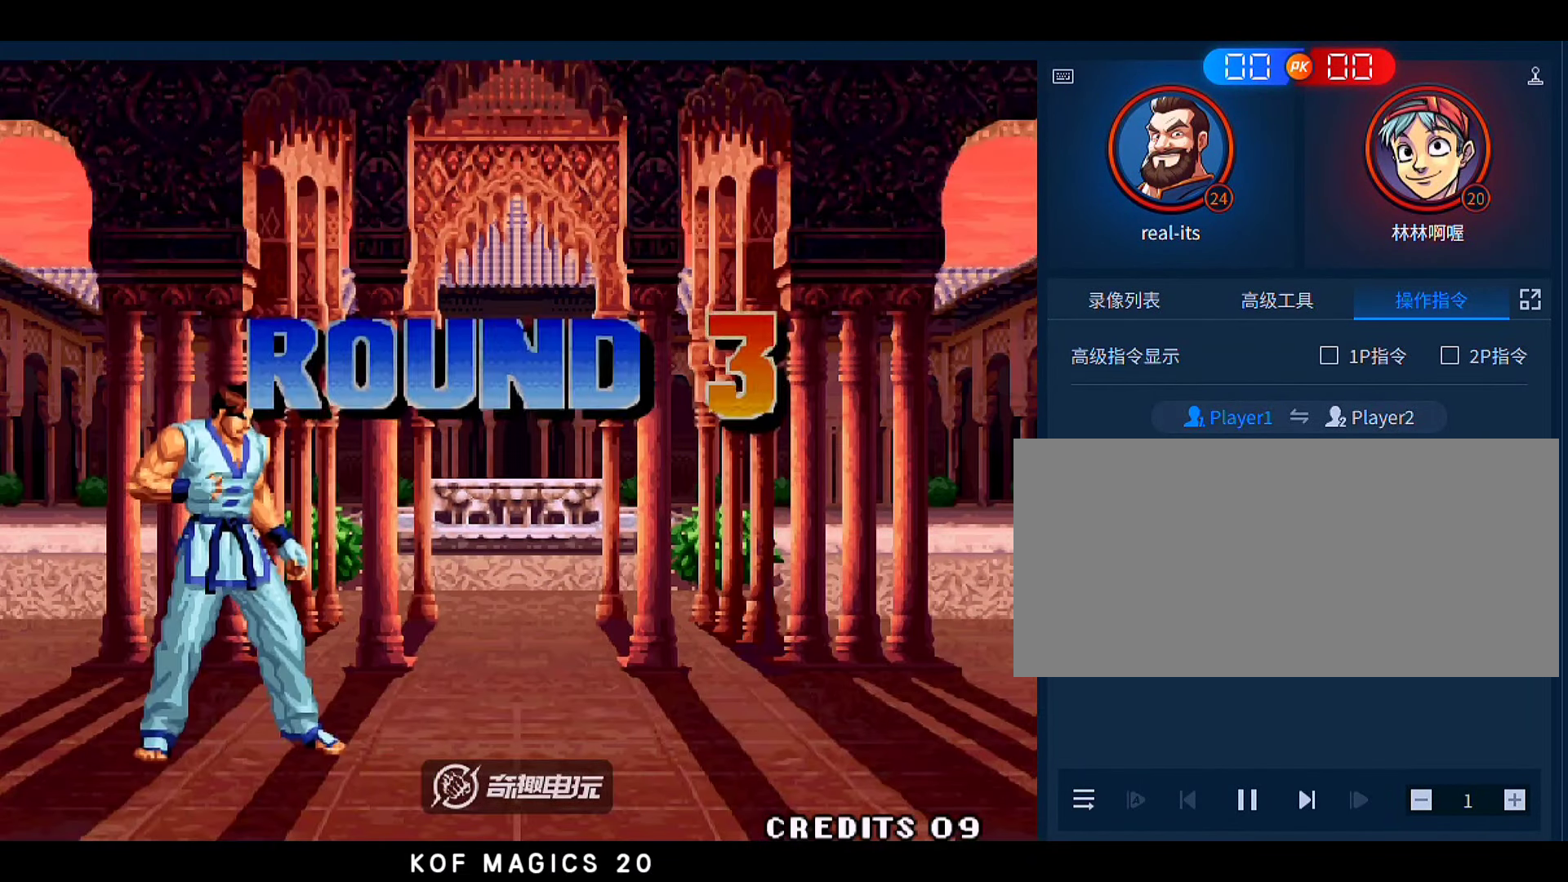
{"buttons": ["A", "B"], "left_stick": "center", "events": [[83, "A", "down"], [83, "B", "down"], [150, "A", "up"], [183, "B", "up"], [250, "A", "down"], [250, "B", "down"], [350, "A", "up"], [350, "B", "up"], [450, "A", "down"], [483, "B", "down"]]}
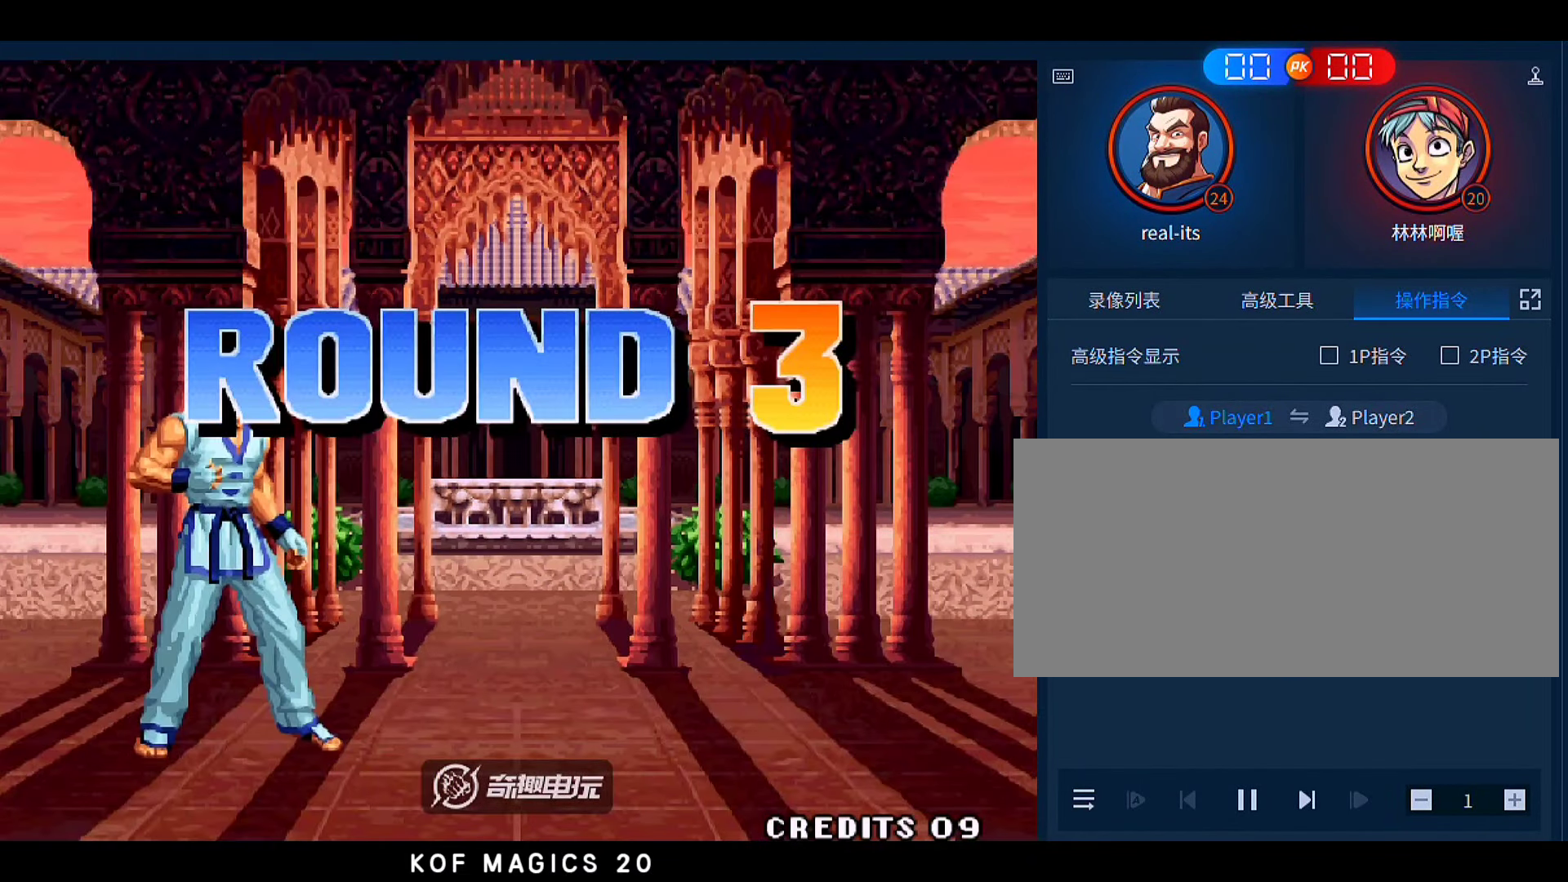
{"buttons": [], "left_stick": "center", "events": [[83, "A", "up"], [83, "B", "up"], [183, "A", "down"], [183, "B", "down"], [283, "A", "up"], [283, "B", "up"]]}
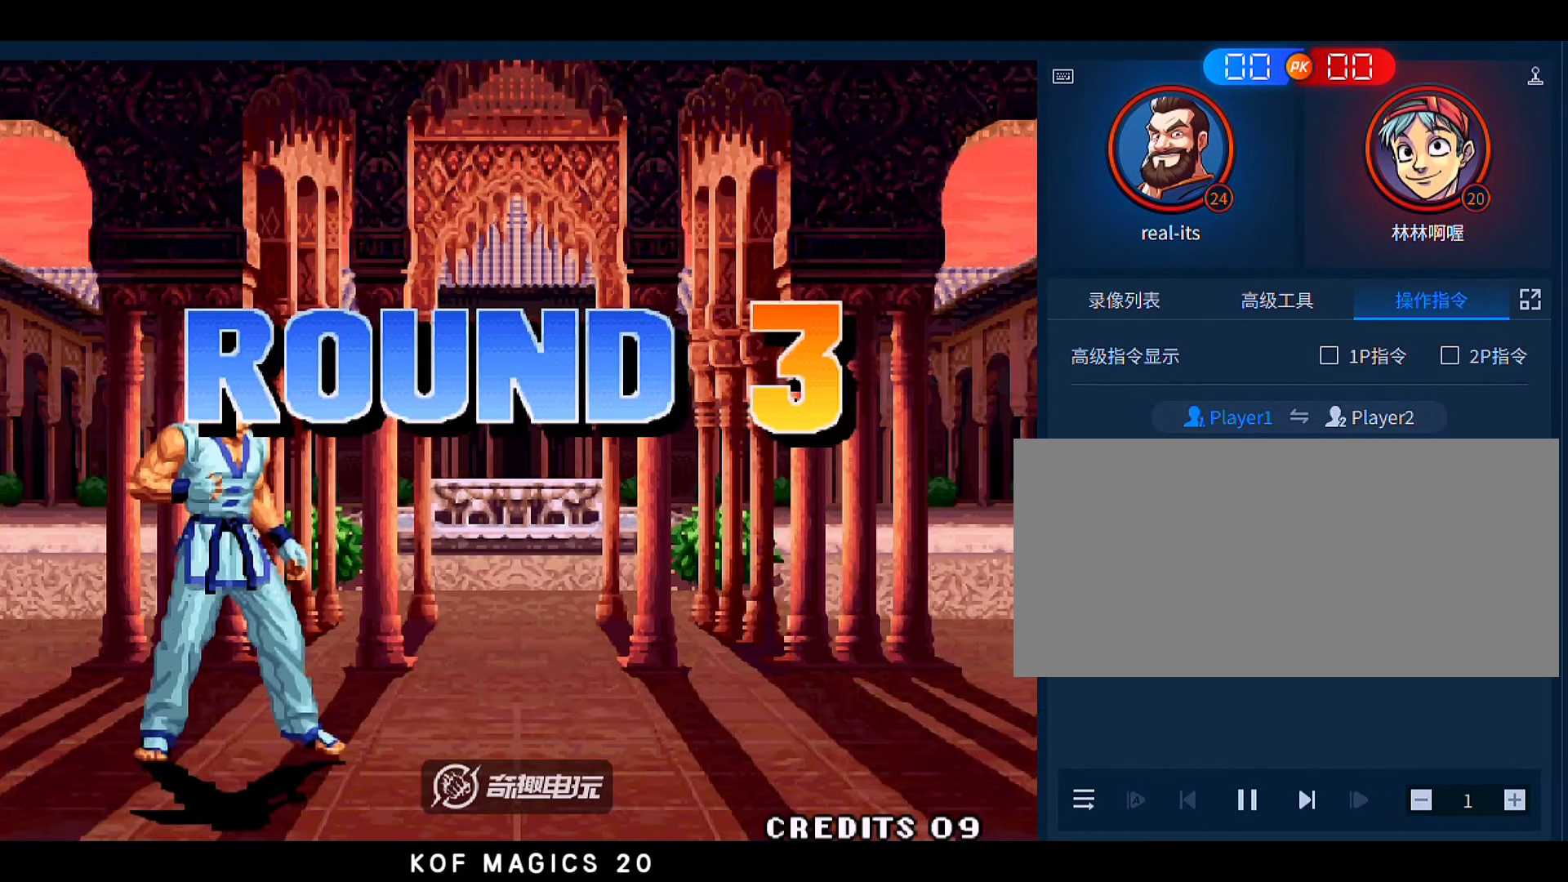
{"buttons": [], "left_stick": "center", "events": [[350, "A", "down"], [350, "B", "down"], [450, "A", "up"], [450, "B", "up"]]}
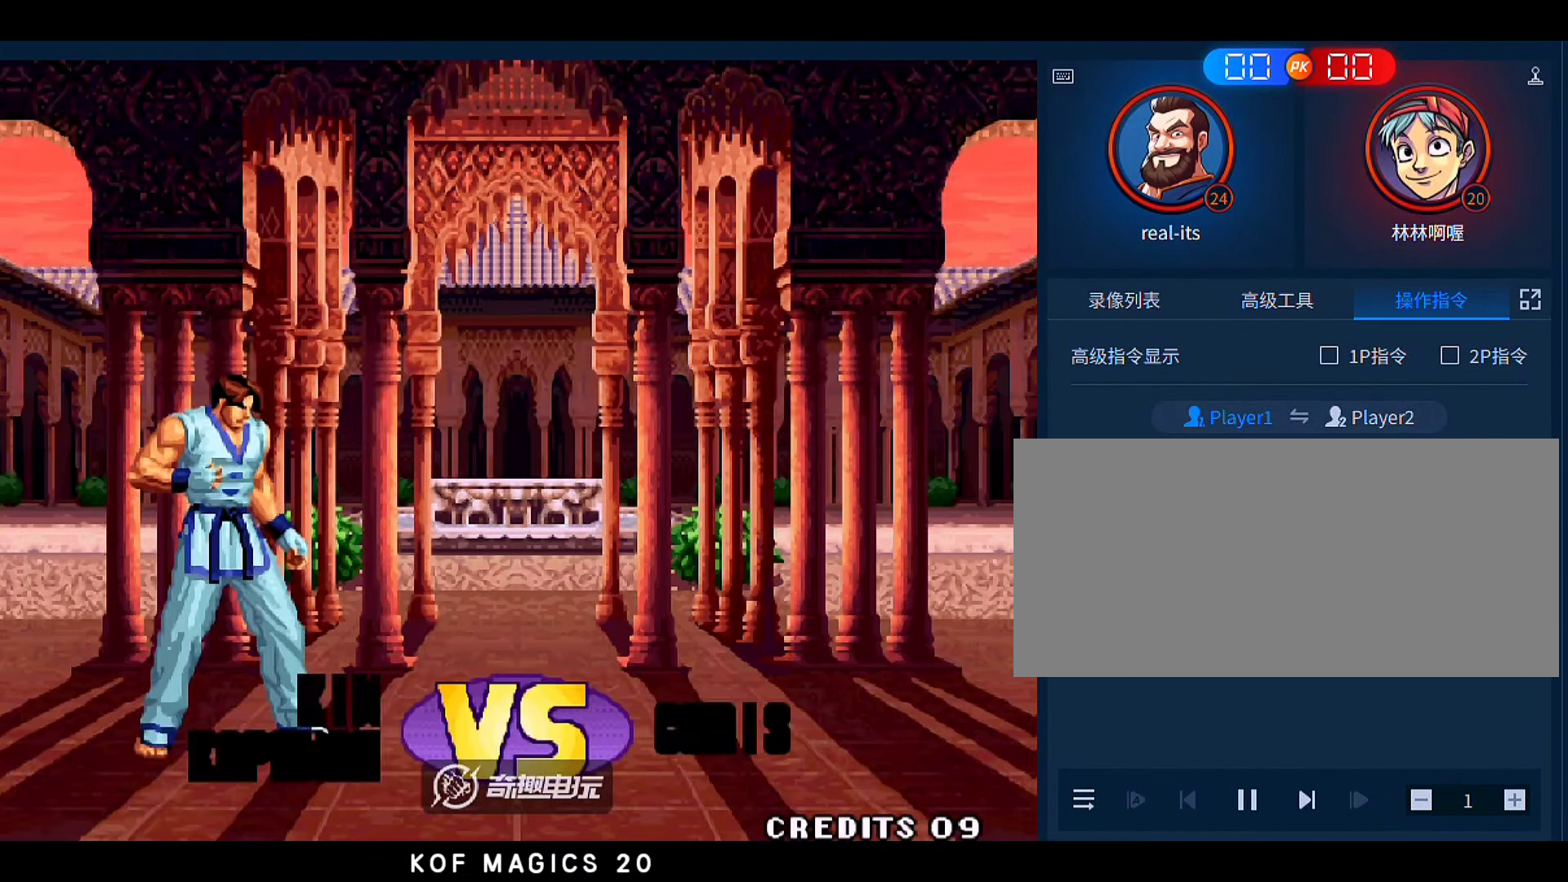
{"buttons": [], "left_stick": "center", "events": [[217, "A", "down"], [217, "B", "down"], [283, "A", "up"], [283, "B", "up"], [383, "A", "down"], [383, "B", "down"], [450, "A", "up"], [450, "B", "up"]]}
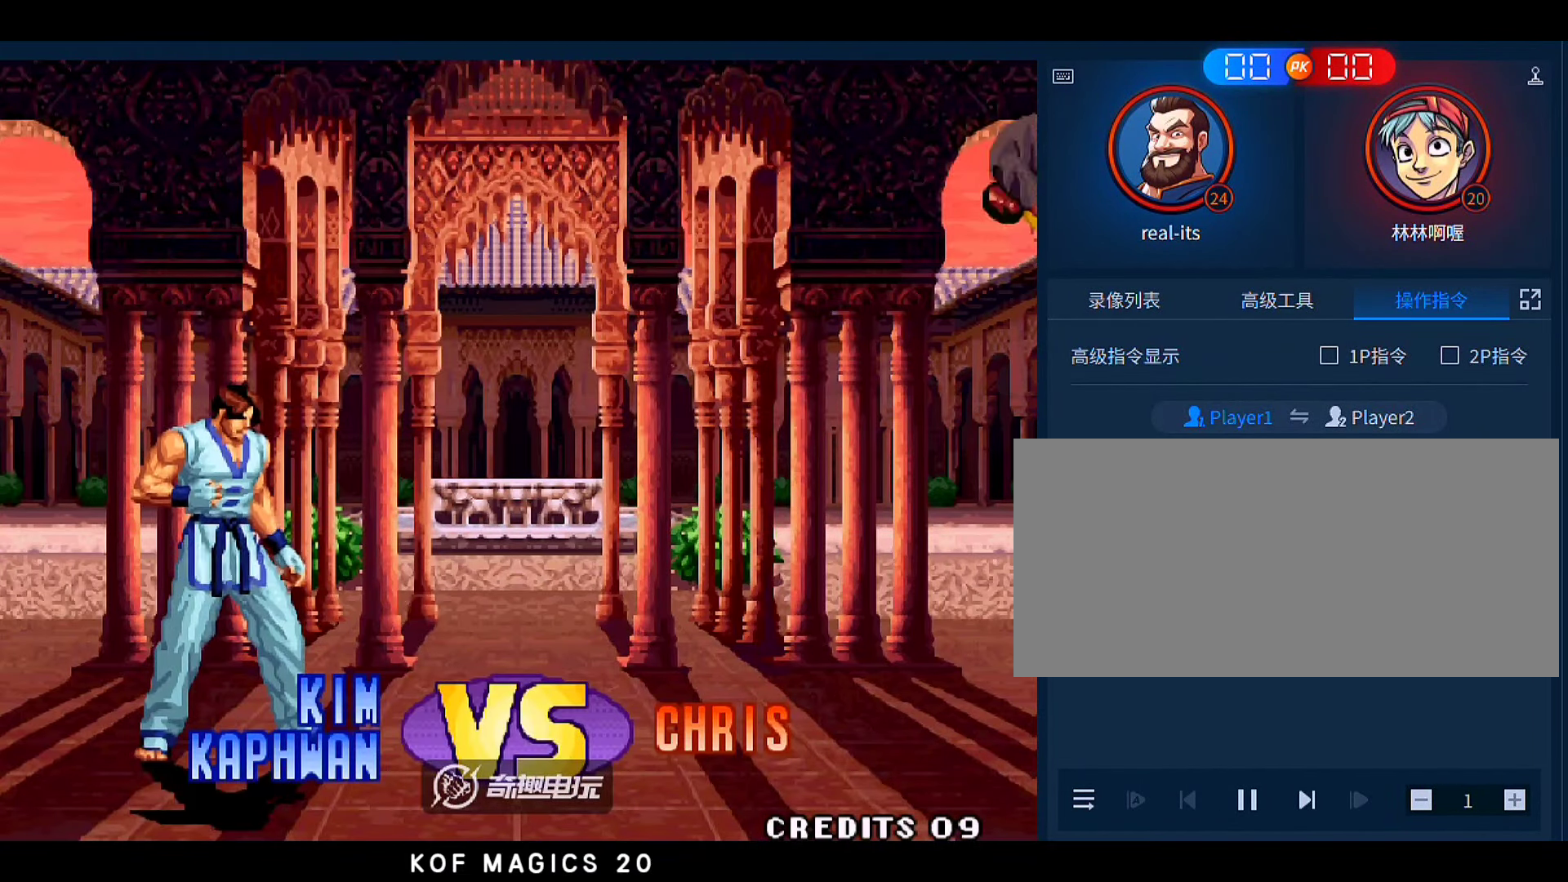
{"buttons": [], "left_stick": "center", "events": [[283, "A", "down"], [283, "B", "down"], [350, "A", "up"], [350, "B", "up"]]}
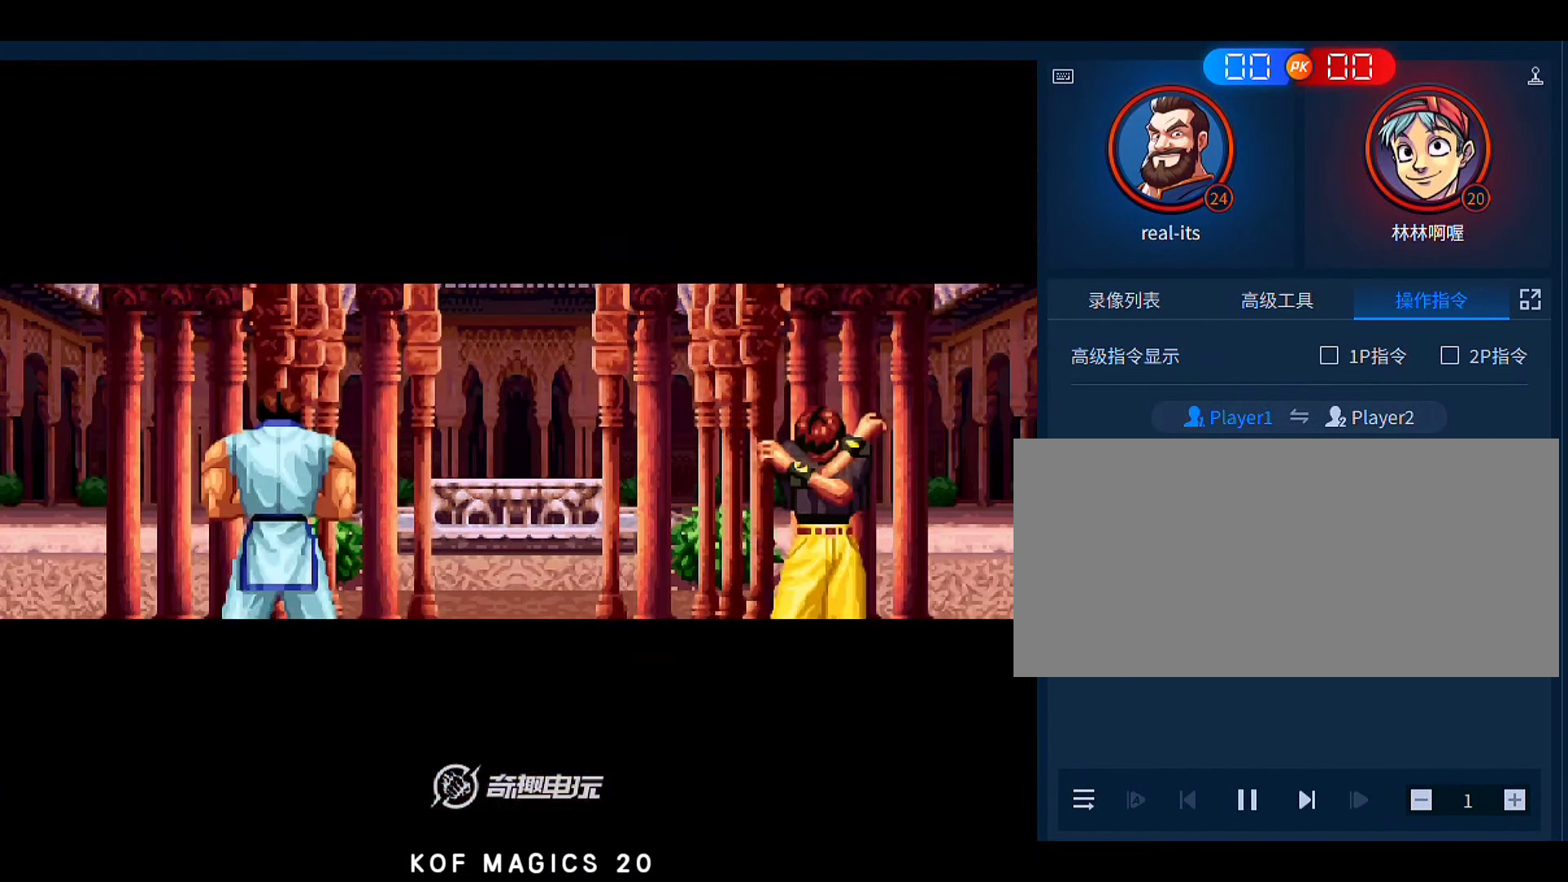
{"buttons": [], "left_stick": "center", "events": [[117, "A", "down"], [117, "B", "down"], [217, "A", "up"], [217, "B", "up"]]}
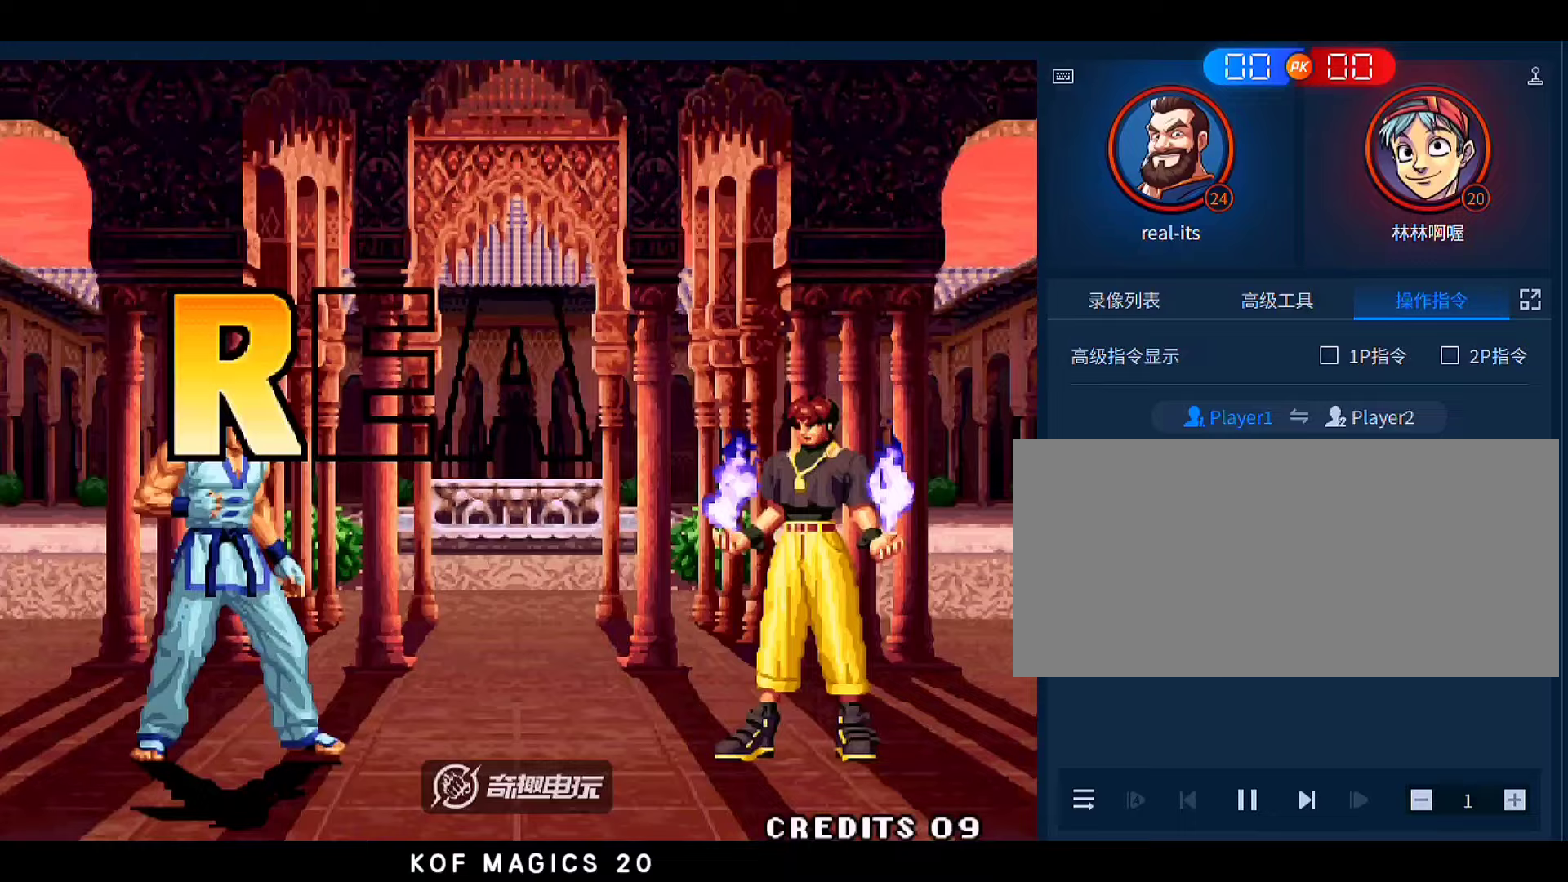
{"buttons": ["B"], "left_stick": "center", "events": [[17, "A", "down"], [17, "B", "down"], [117, "A", "up"], [117, "B", "up"], [217, "A", "down"], [217, "B", "down"], [317, "A", "up"], [317, "B", "up"], [417, "A", "down"], [417, "B", "down"], [483, "A", "up"]]}
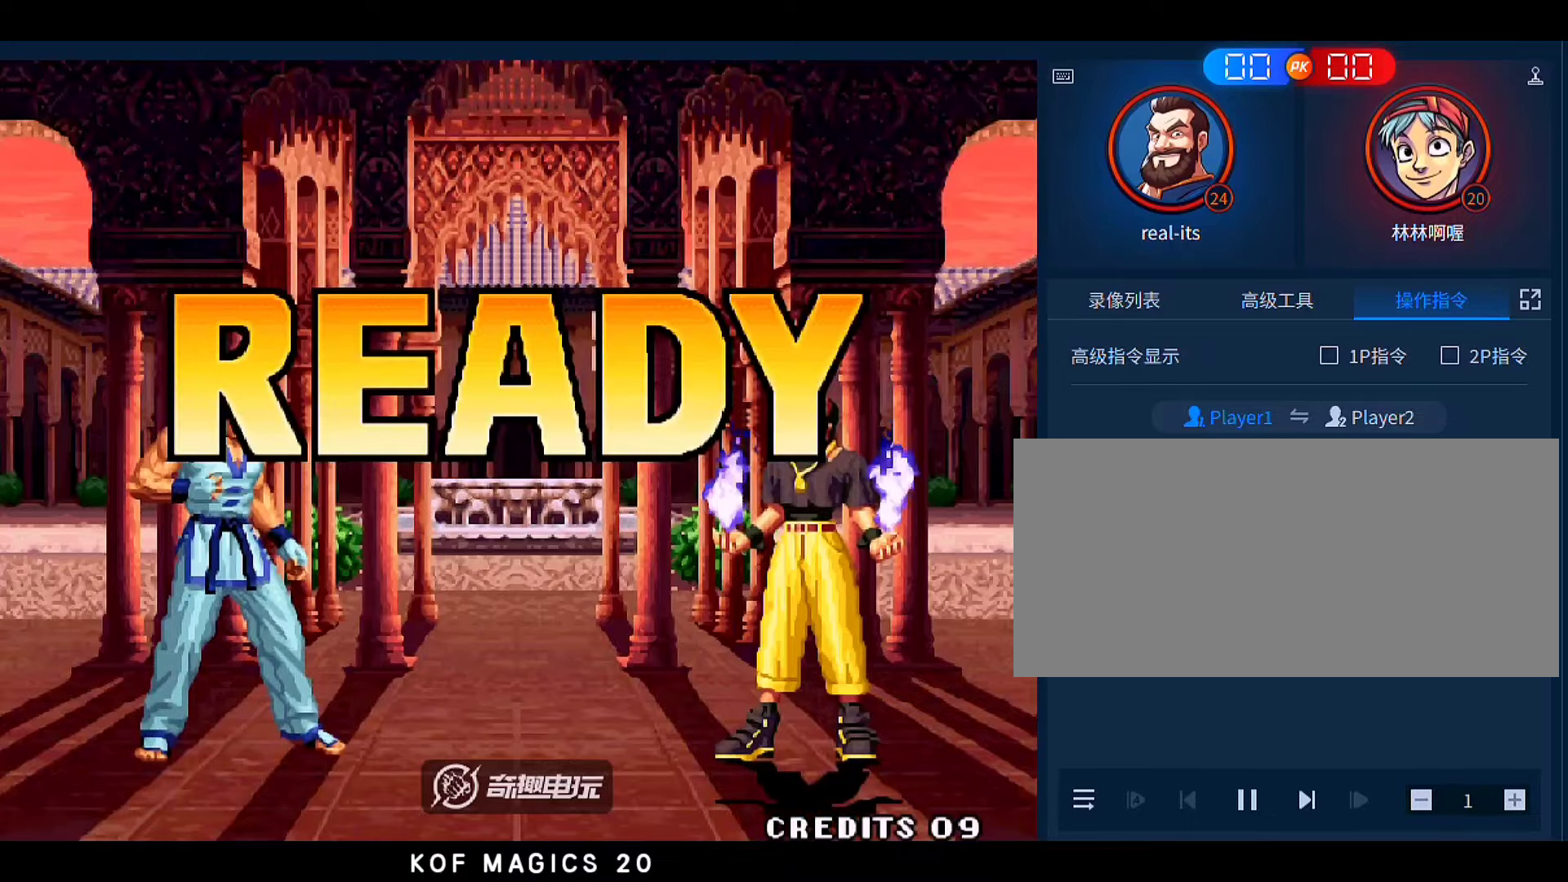
{"buttons": [], "left_stick": "center", "events": [[17, "B", "up"]]}
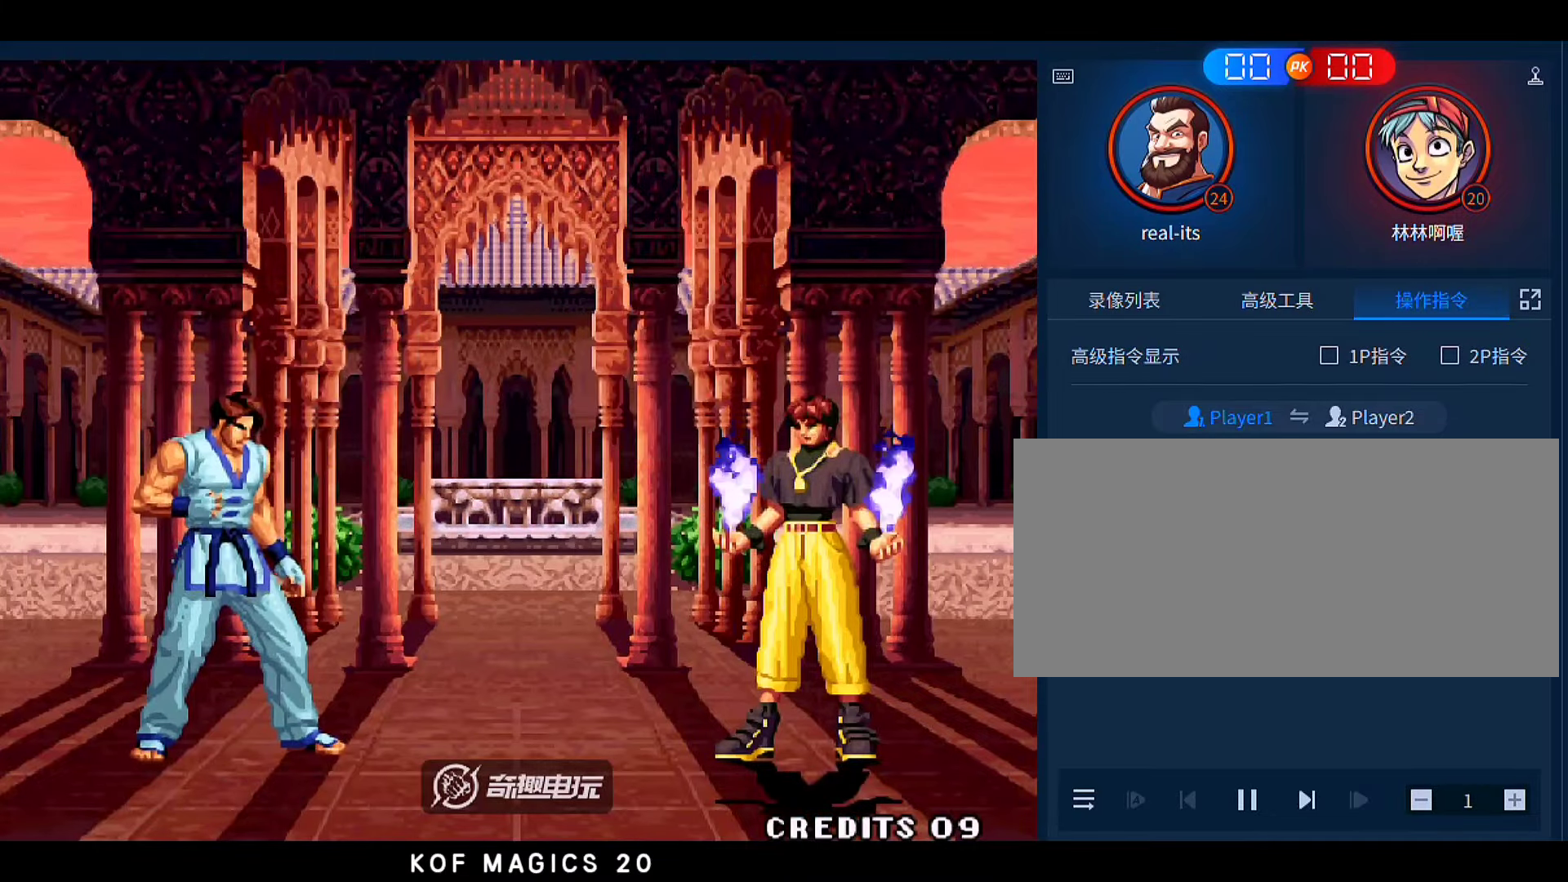
{"buttons": ["A", "B"], "left_stick": "center", "events": [[50, "A", "down"], [50, "B", "down"], [150, "A", "up"], [183, "B", "up"], [250, "A", "down"], [250, "B", "down"], [350, "A", "up"], [350, "B", "up"], [417, "A", "down"], [417, "B", "down"]]}
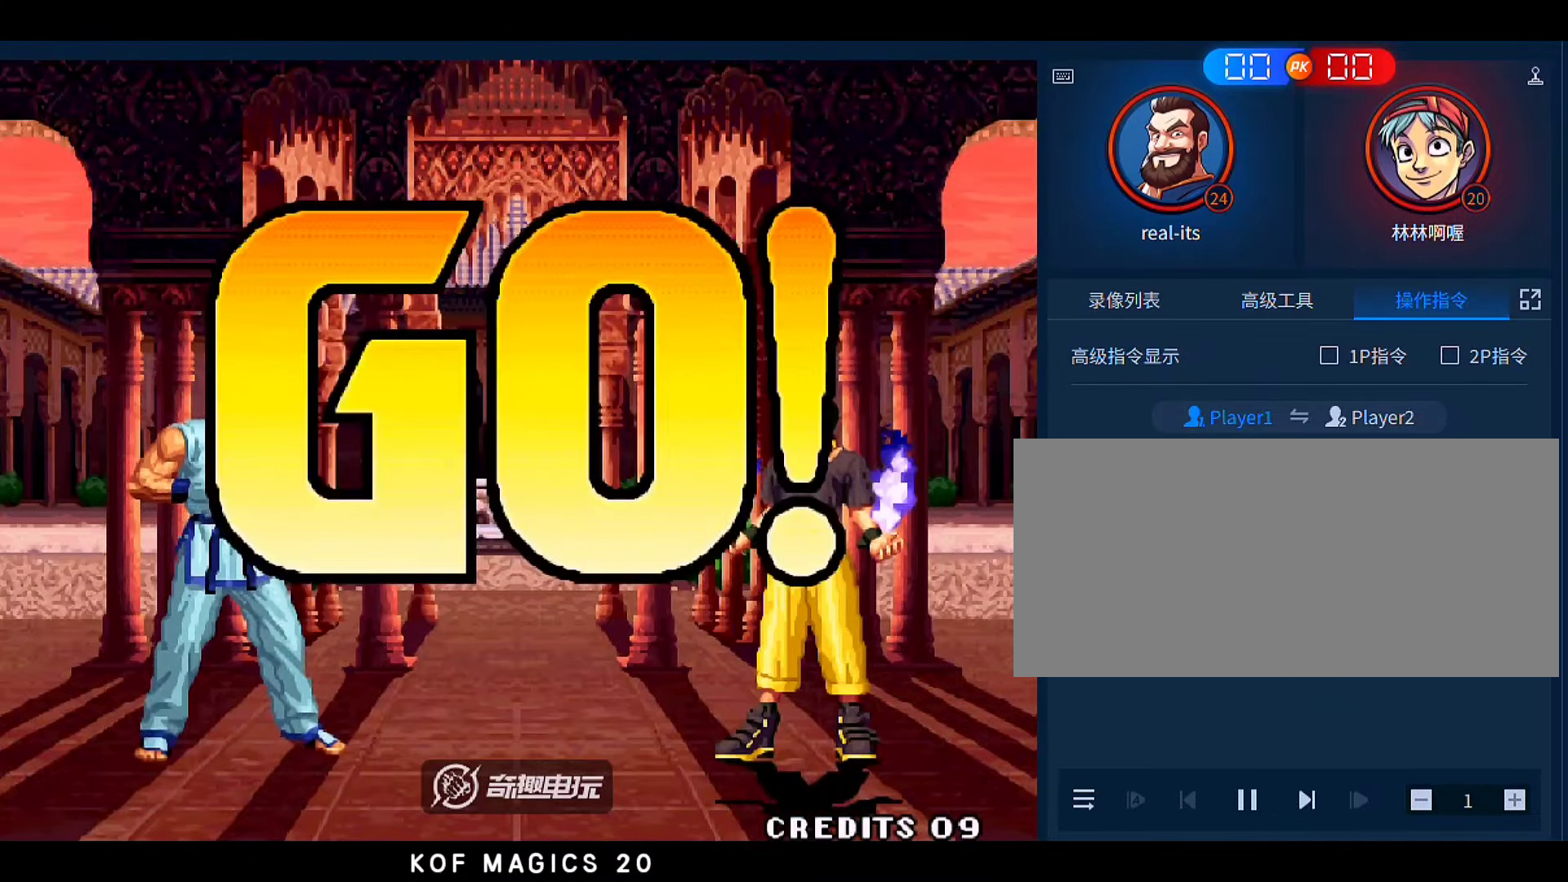
{"buttons": [], "left_stick": "left", "events": [[17, "A", "up"], [17, "B", "up"], [117, "A", "down"], [117, "B", "down"], [217, "A", "up"], [217, "B", "up"], [283, "left_stick", "left"]]}
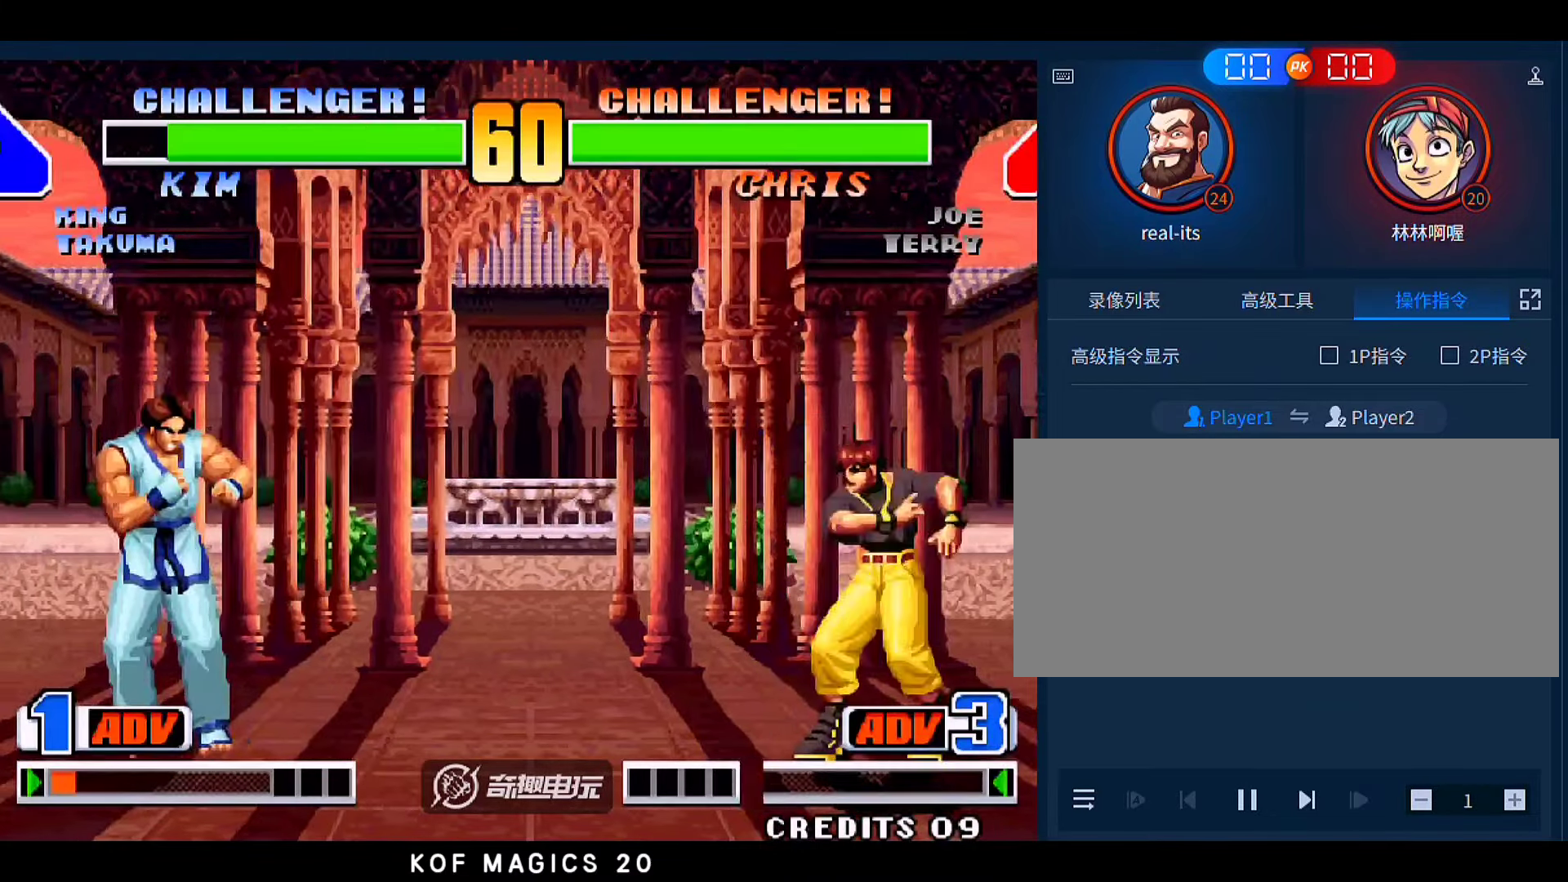
{"buttons": ["A"], "left_stick": "center", "events": [[417, "A", "down"], [417, "left_stick", "center"]]}
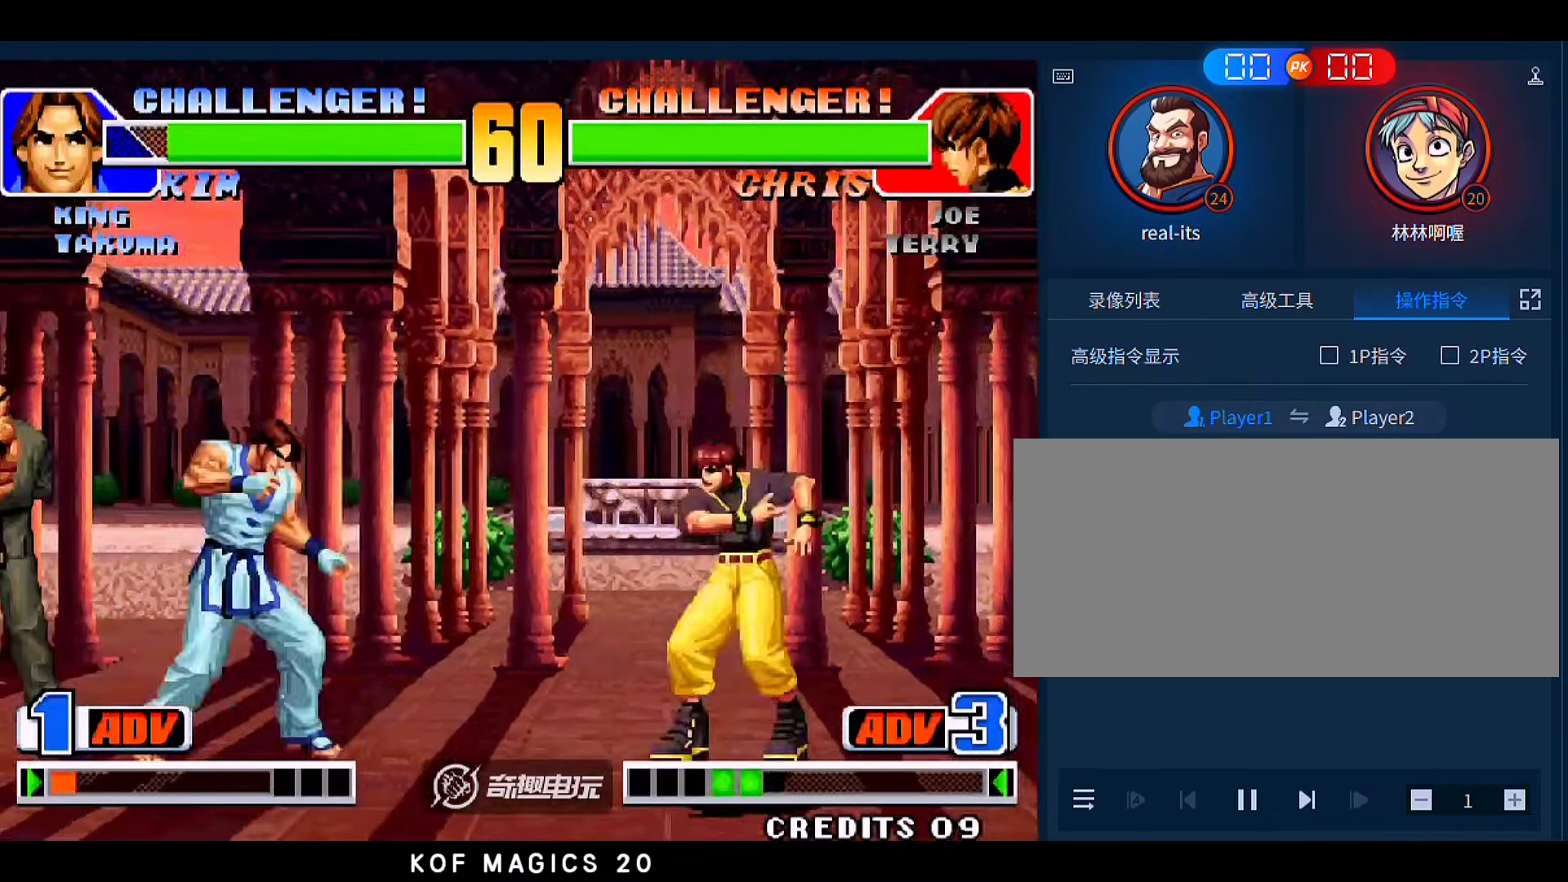
{"buttons": [], "left_stick": "right", "events": [[17, "A", "up"], [117, "left_stick", "down"], [217, "left_stick", "up-right"], [450, "left_stick", "right"]]}